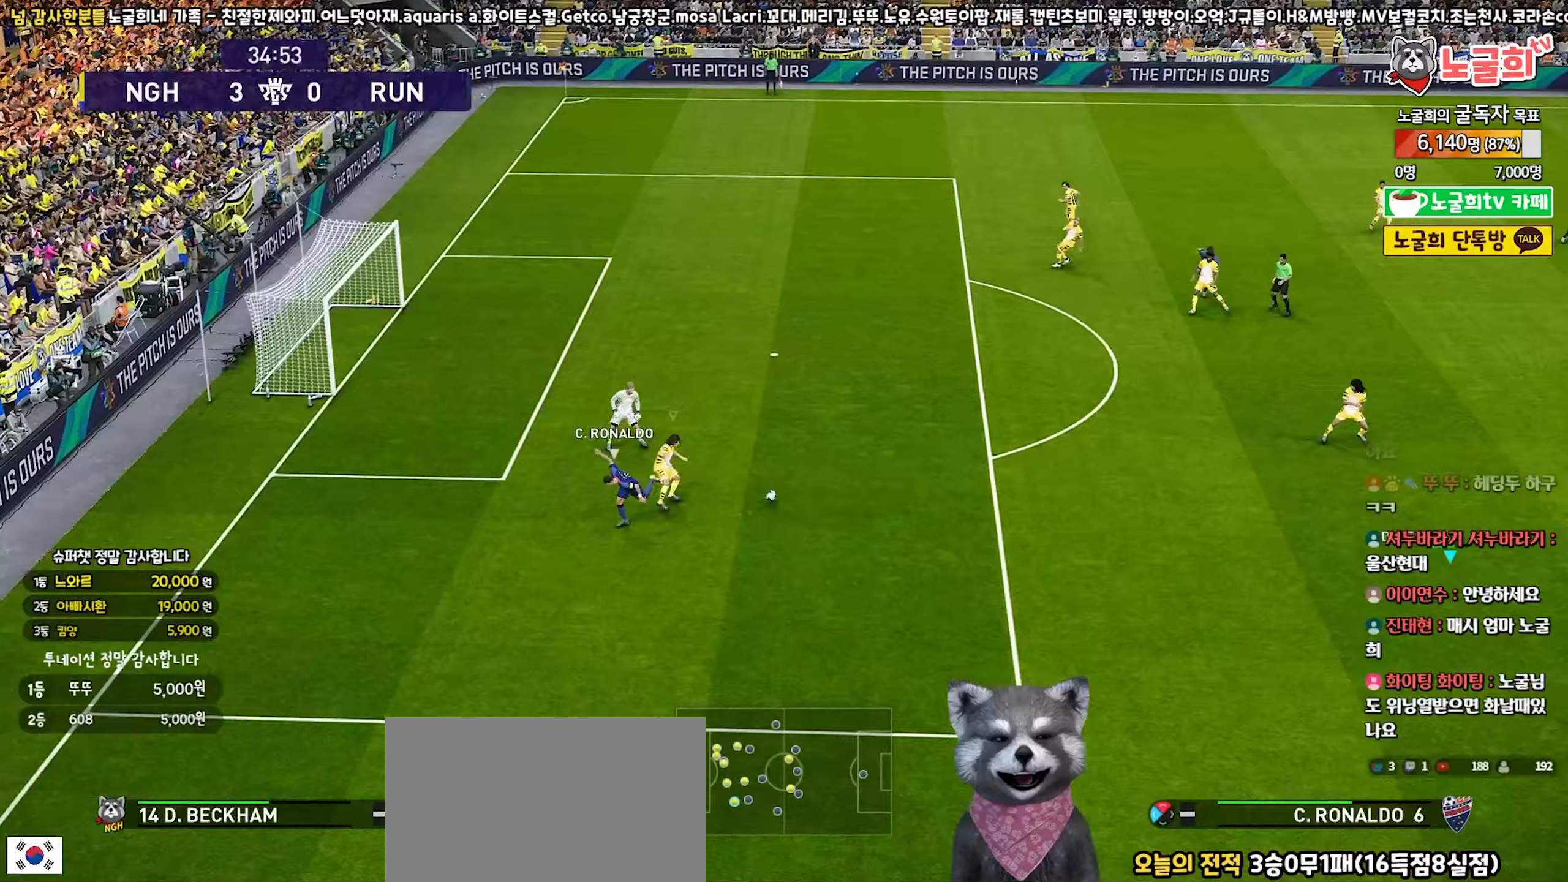
Gameplay with a controller (PlayStation layout); each line is a JSON object with the inputs held at the frame after it. "events" lists button and stick changes between this image and that frame as [ms after this image, input, new state], when the widget could be followed in between. Not read: L3.
{"buttons": ["R1"], "left_stick": "left", "right_stick": "center", "events": [[50, "R1", "down"], [183, "left_stick", "down-left"], [217, "L1", "down"], [233, "left_stick", "left"], [383, "L1", "up"]]}
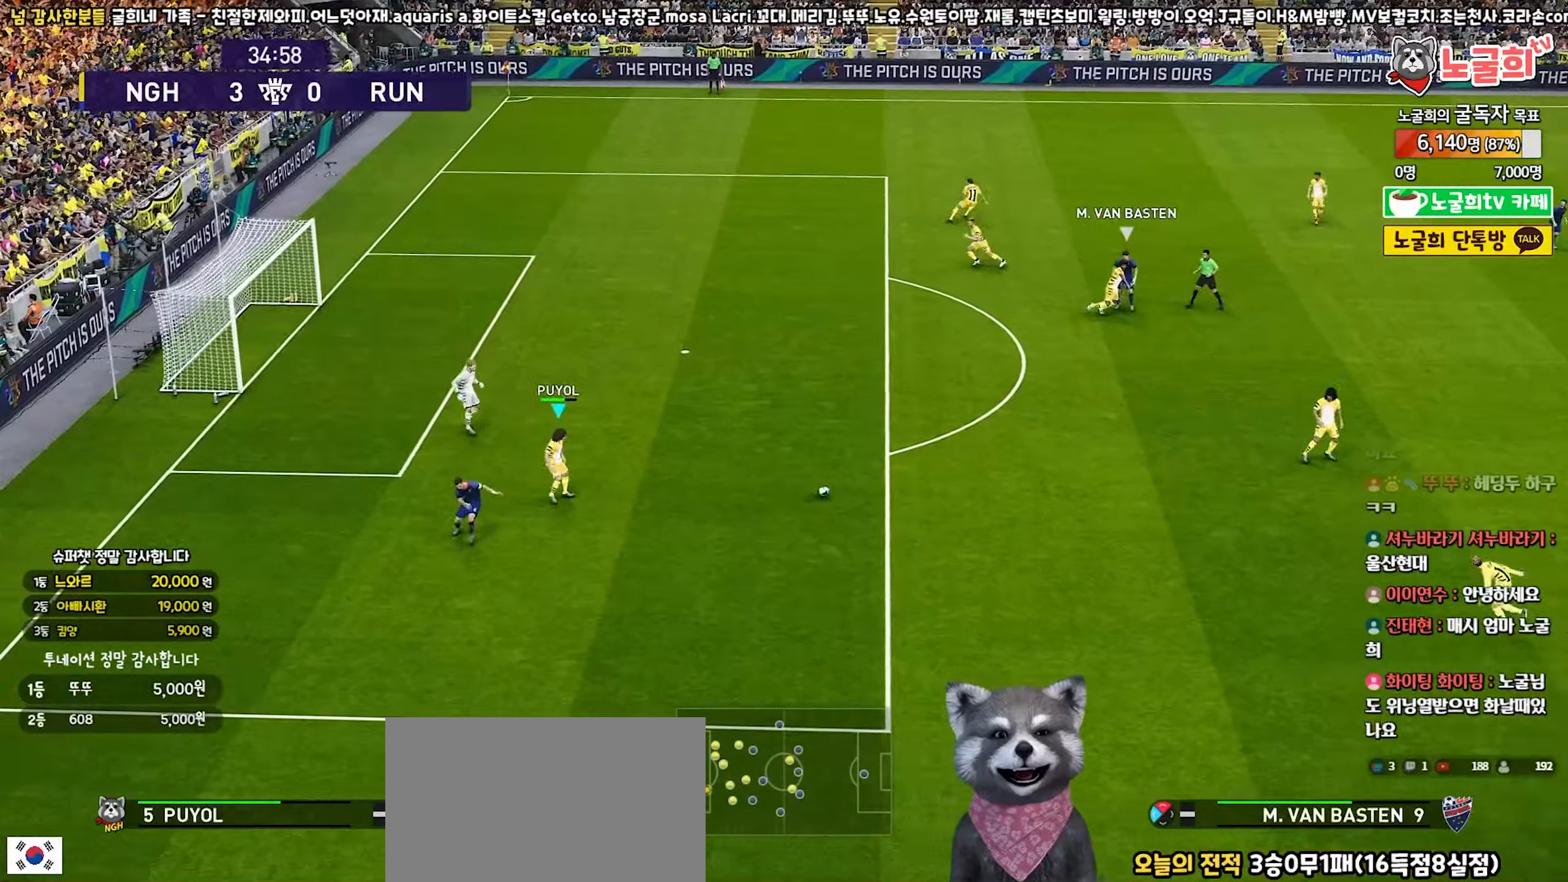
{"buttons": ["R1"], "left_stick": "left", "right_stick": "center", "events": []}
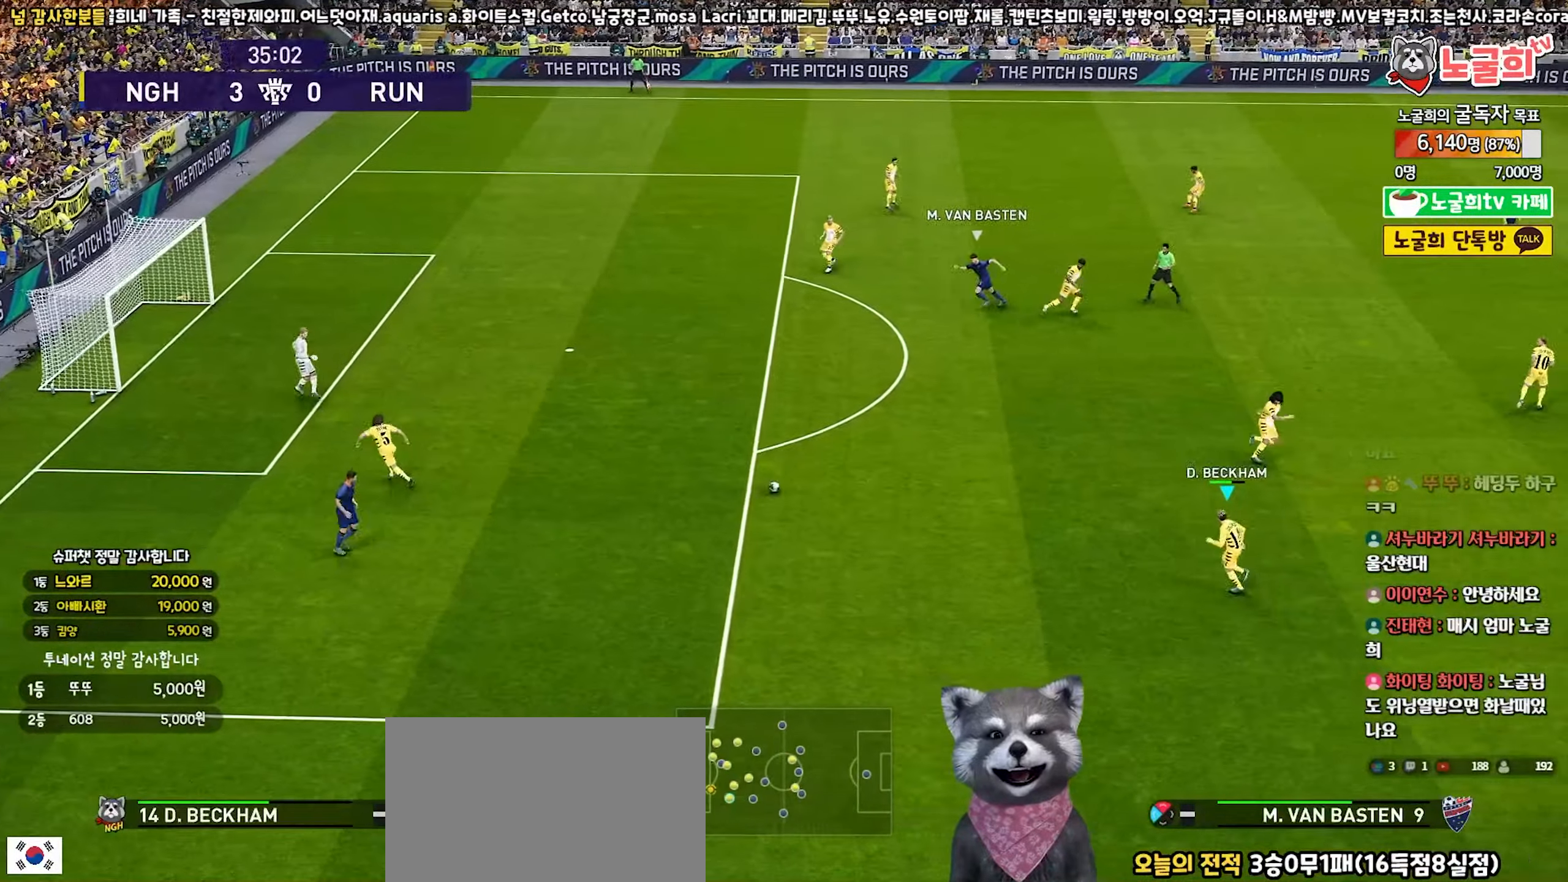
{"buttons": [], "left_stick": "up-left", "right_stick": "center", "events": [[17, "left_stick", "up-left"], [33, "L1", "down"], [167, "L1", "up"], [367, "R1", "up"]]}
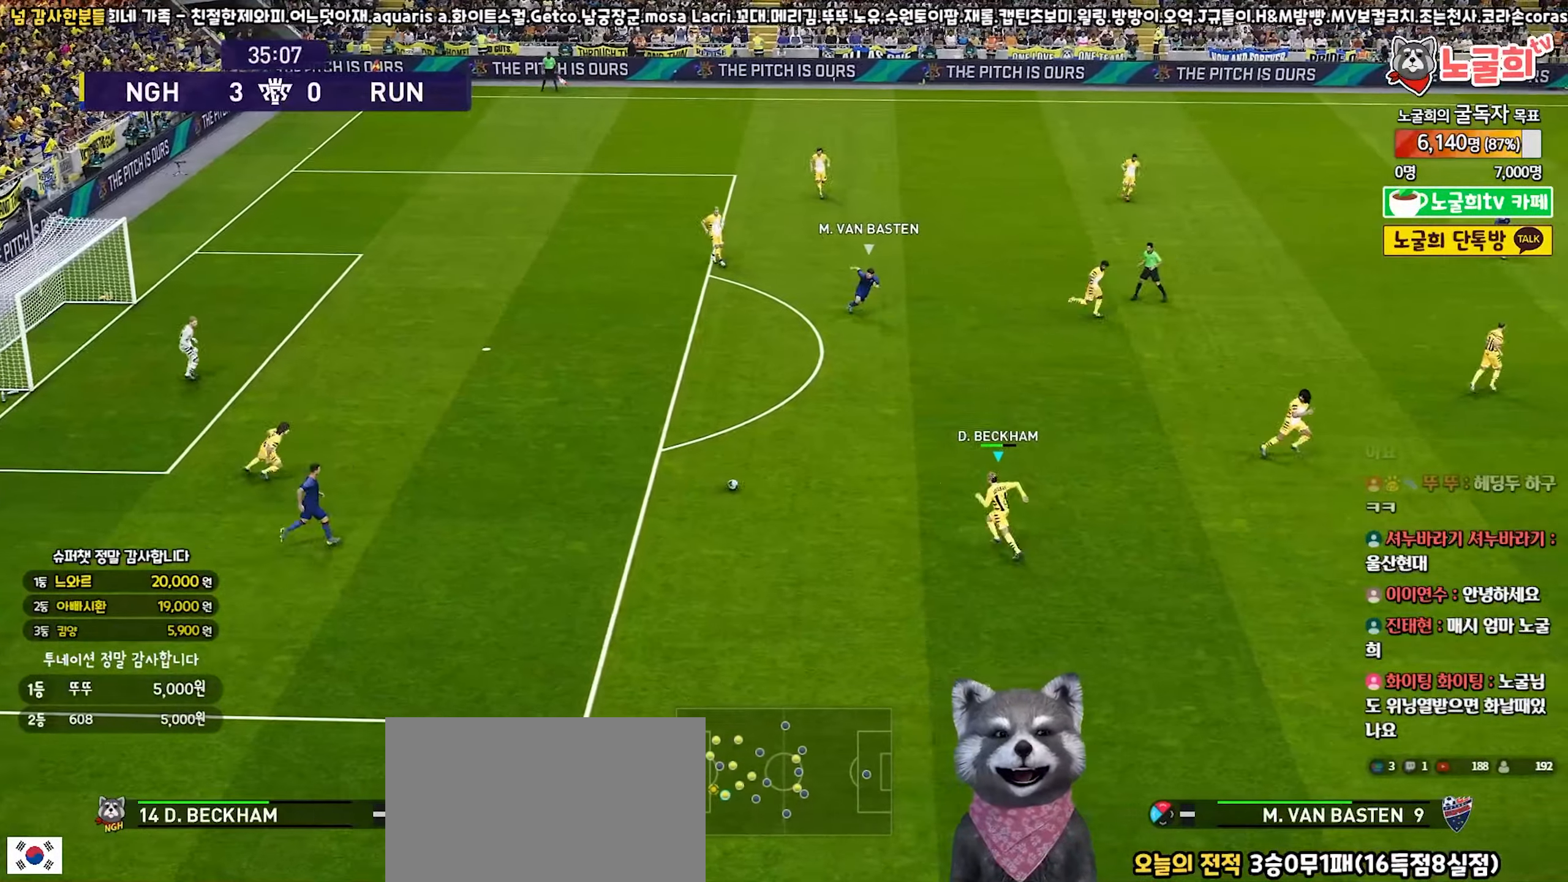
{"buttons": [], "left_stick": "up", "right_stick": "center", "events": [[83, "left_stick", "up"]]}
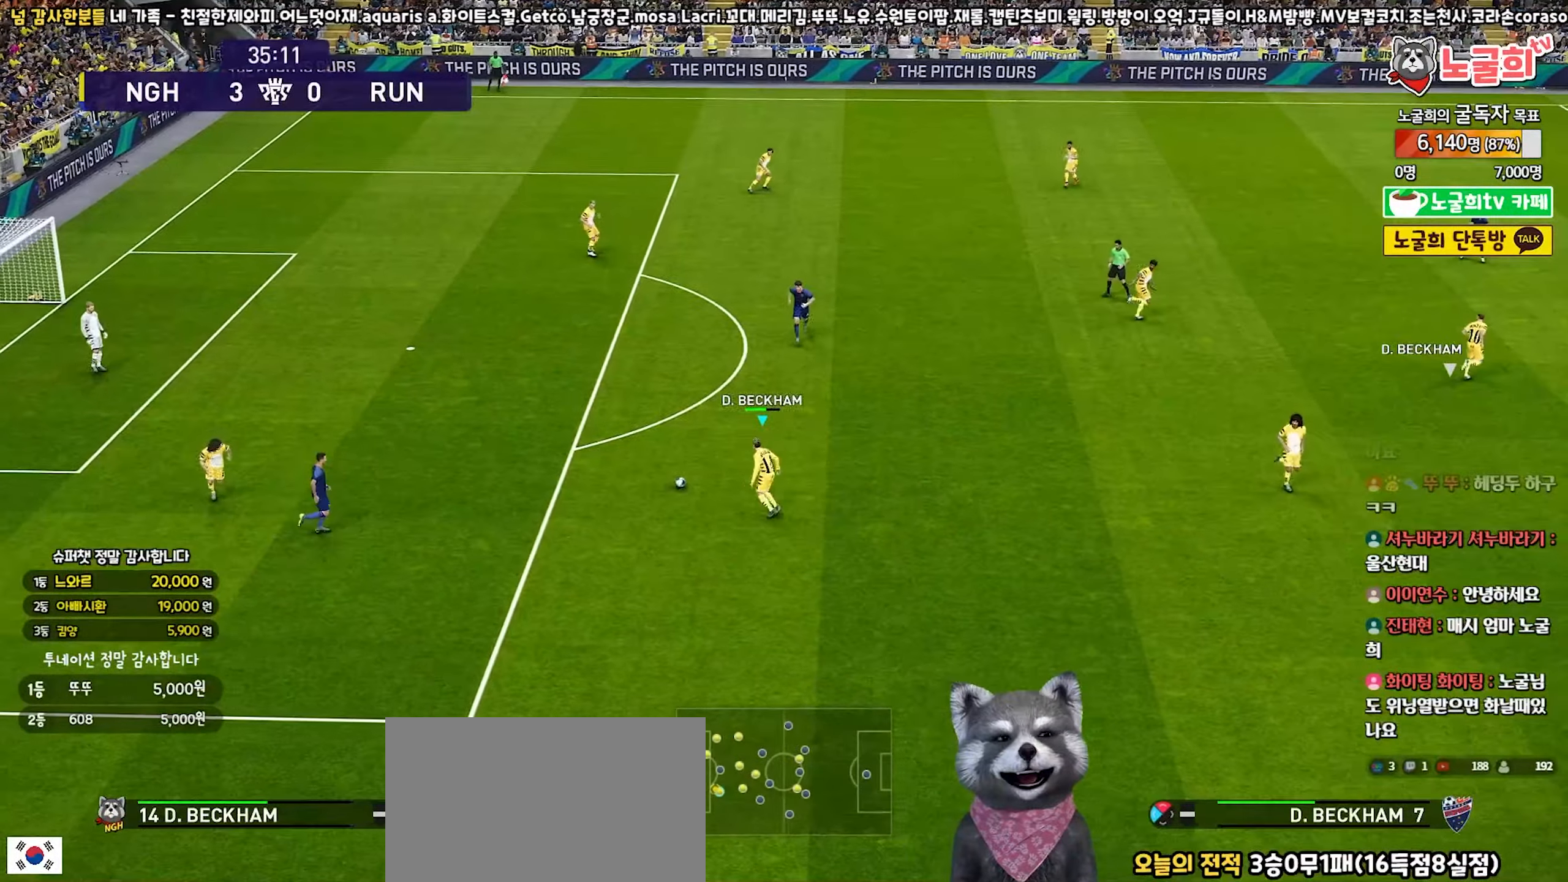
{"buttons": [], "left_stick": "up-right", "right_stick": "center", "events": [[17, "left_stick", "up-right"], [167, "CROSS", "down"], [333, "CROSS", "up"]]}
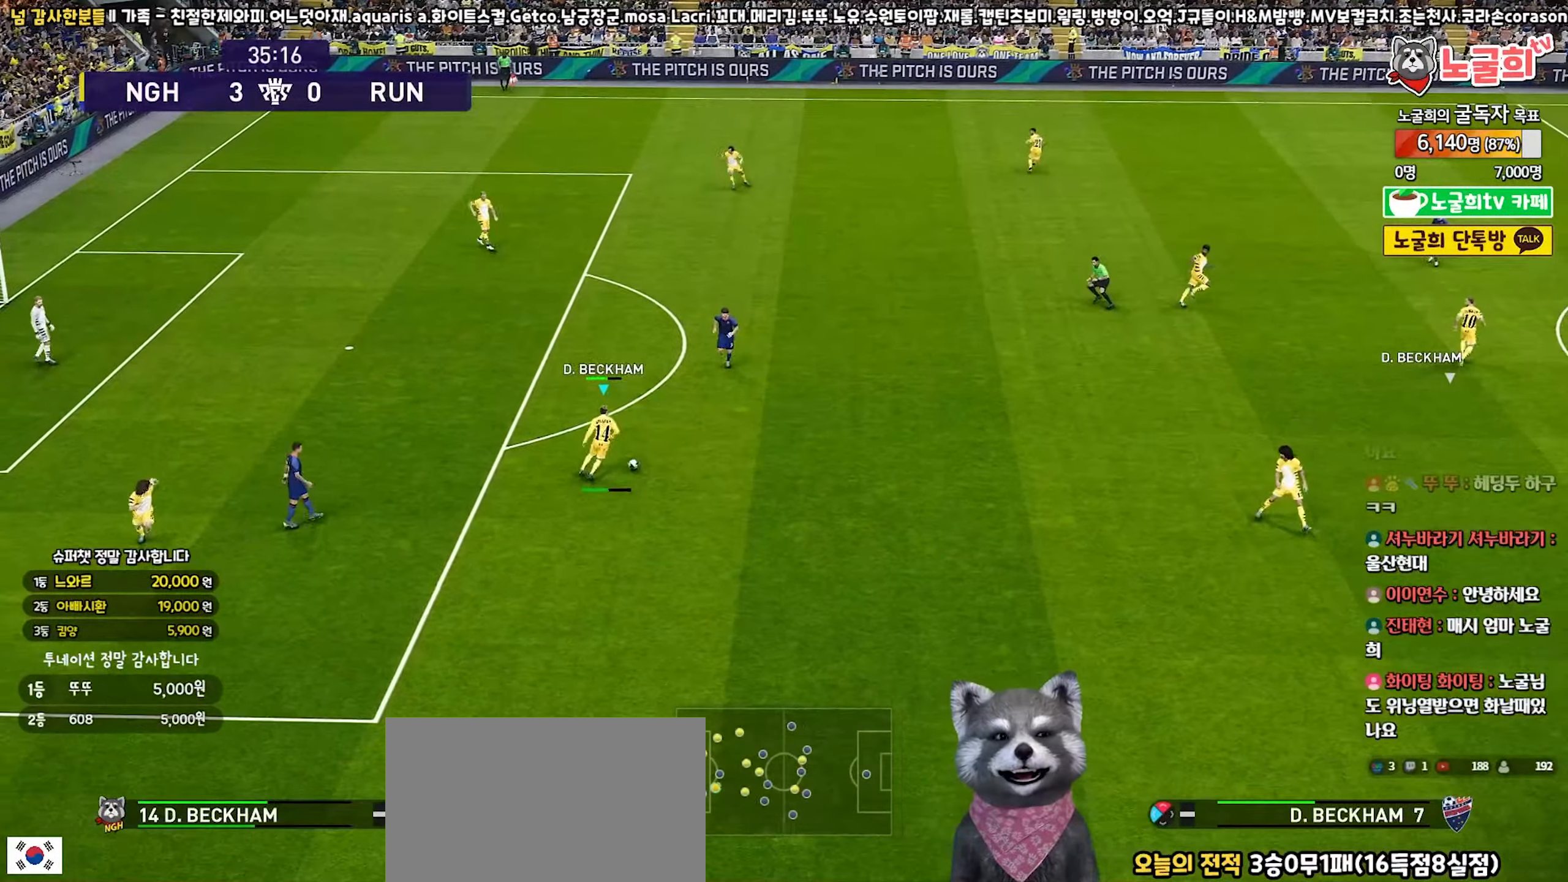
{"buttons": [], "left_stick": "up-right", "right_stick": "center", "events": []}
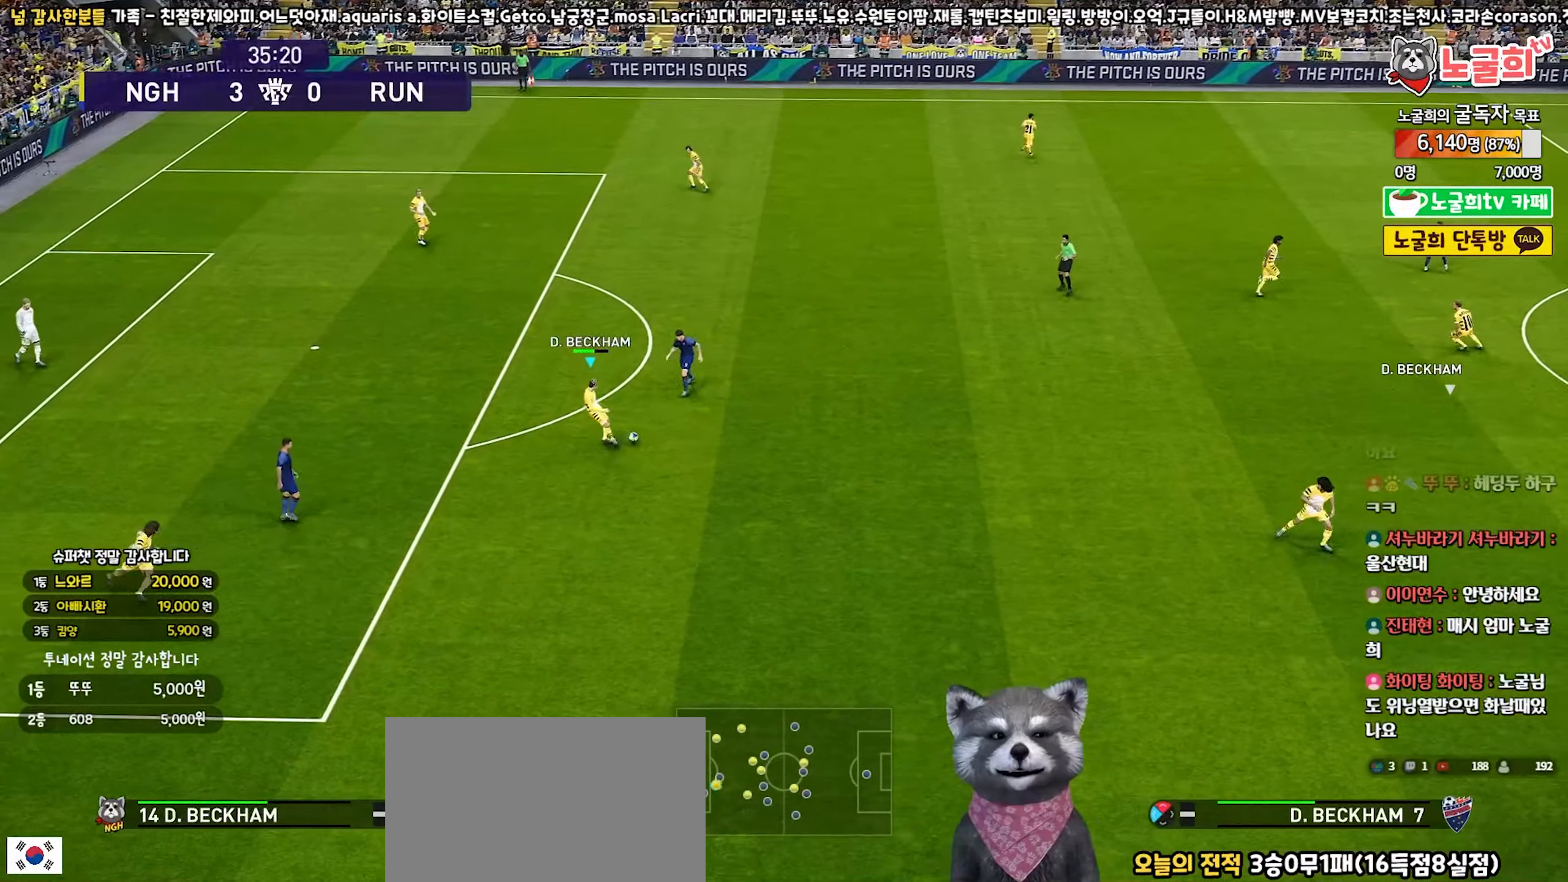
{"buttons": ["R1"], "left_stick": "down-left", "right_stick": "center", "events": [[83, "left_stick", "center"], [150, "left_stick", "down-left"], [250, "R1", "down"]]}
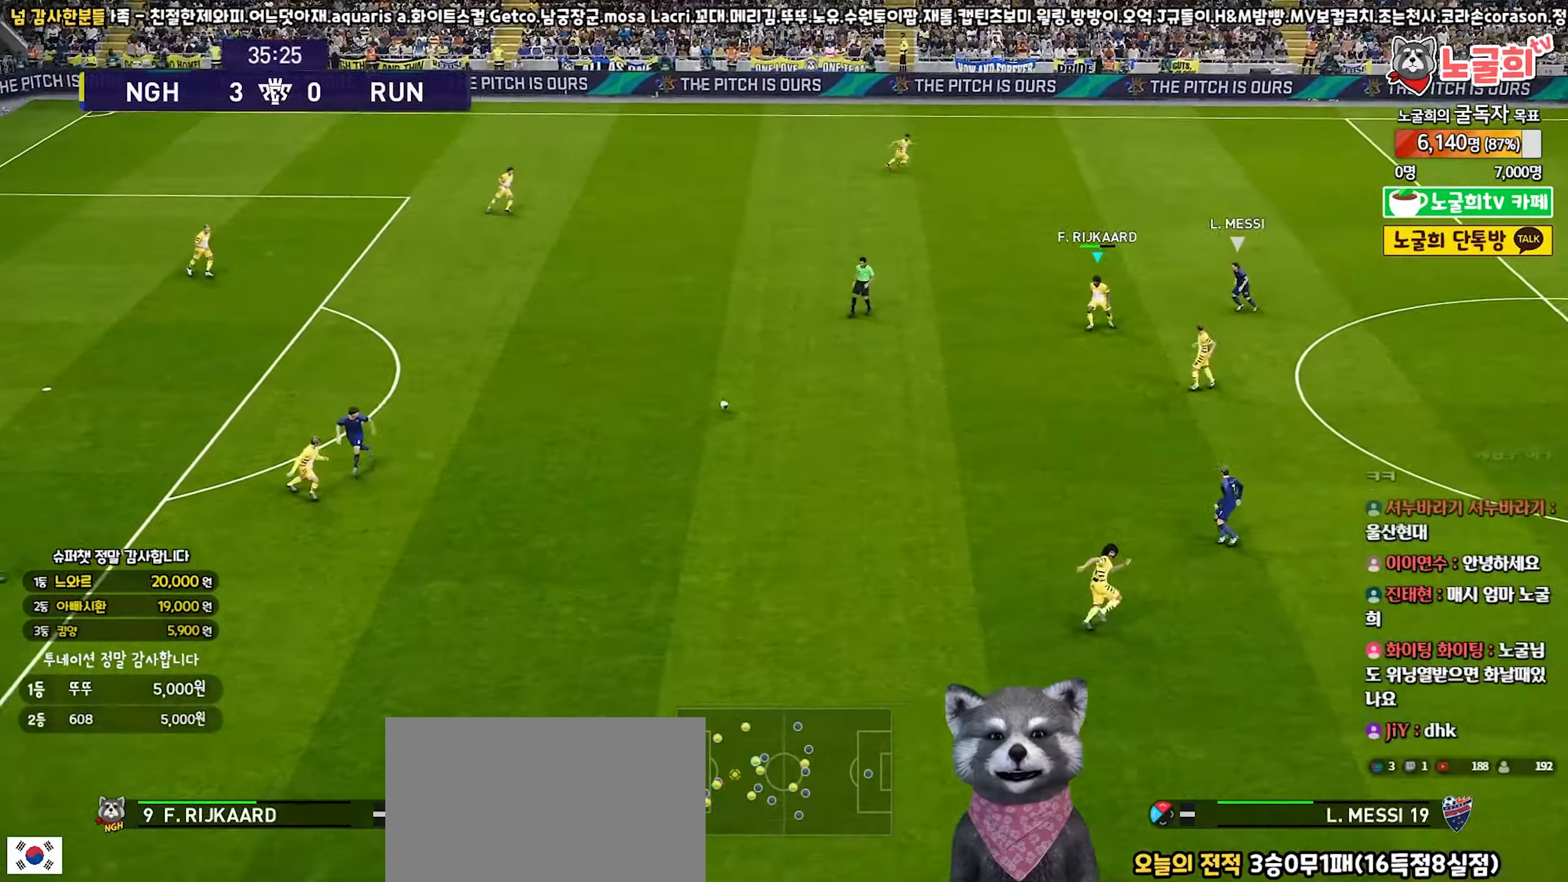
{"buttons": [], "left_stick": "left", "right_stick": "center", "events": [[250, "R1", "up"], [333, "left_stick", "left"]]}
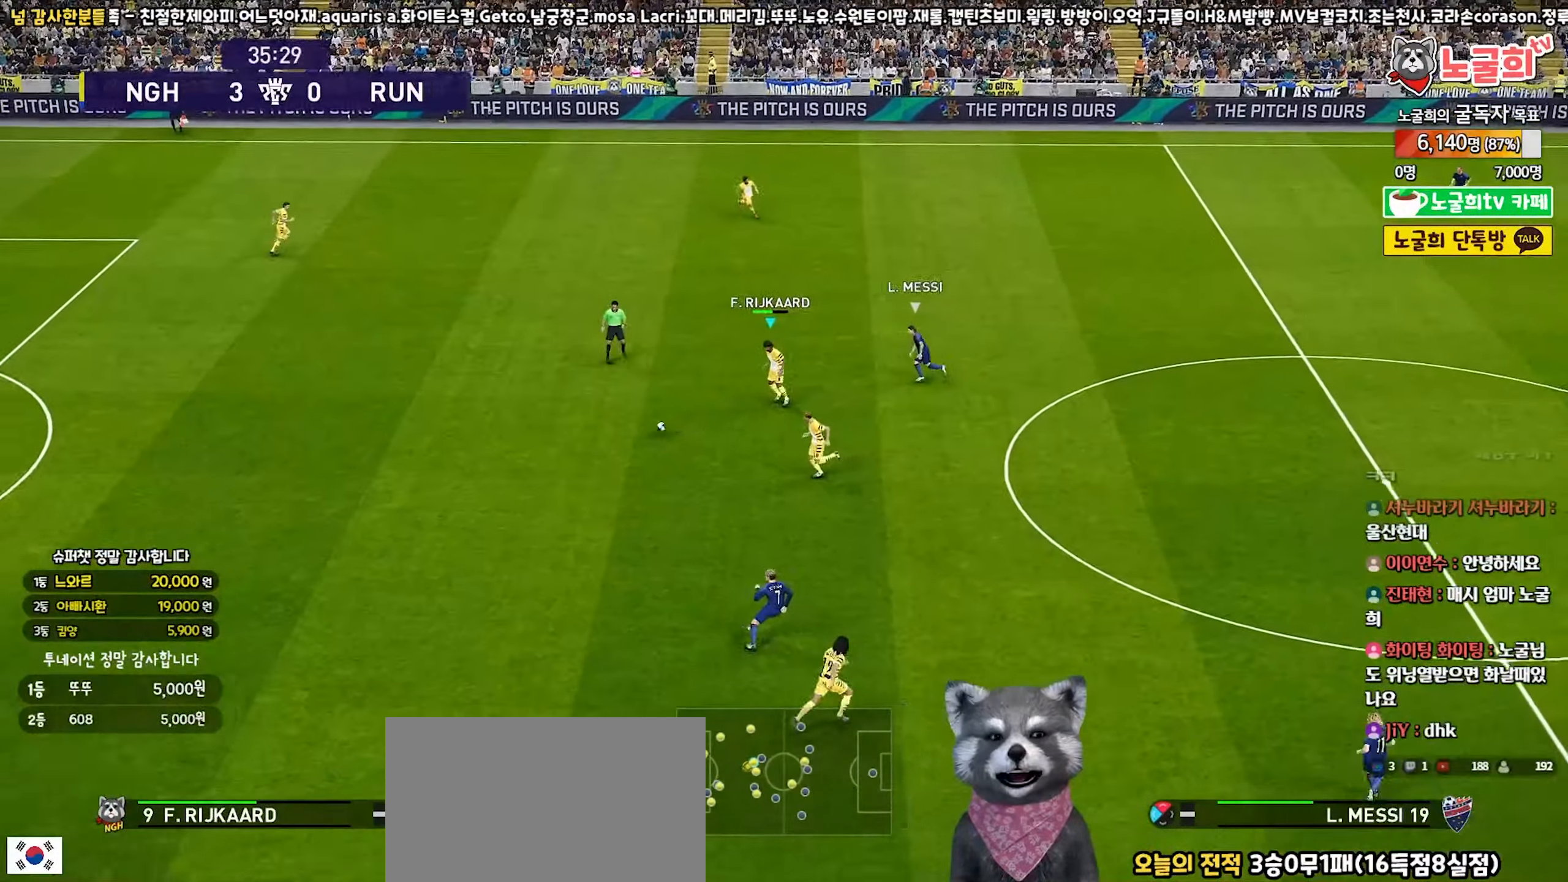
{"buttons": [], "left_stick": "down-right", "right_stick": "center", "events": [[183, "left_stick", "down-left"], [333, "left_stick", "down"], [500, "left_stick", "down-right"]]}
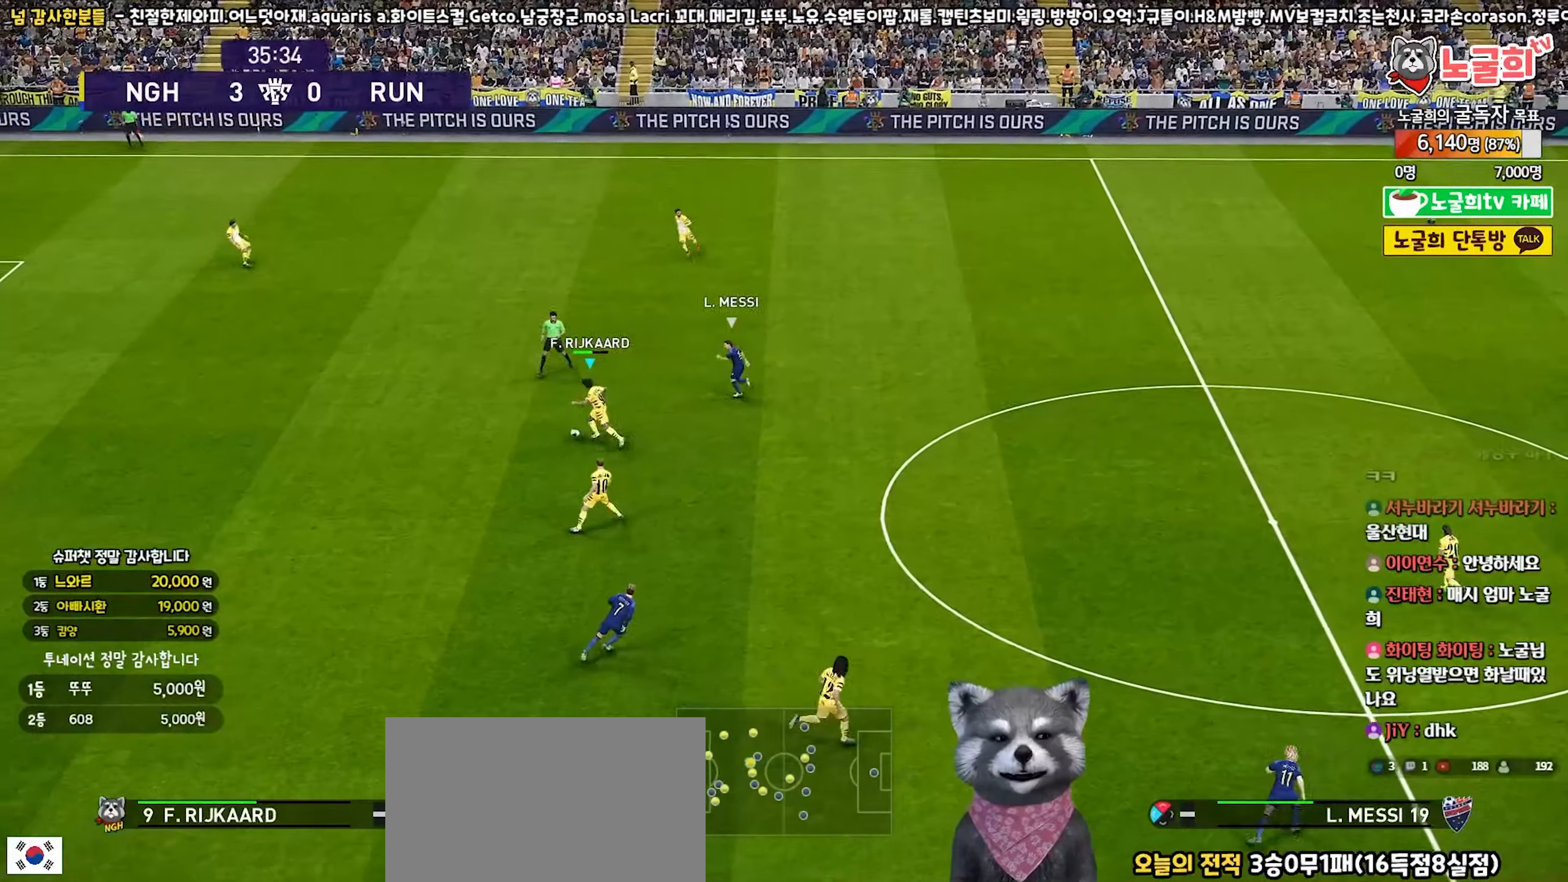
{"buttons": [], "left_stick": "right", "right_stick": "center", "events": [[200, "left_stick", "right"]]}
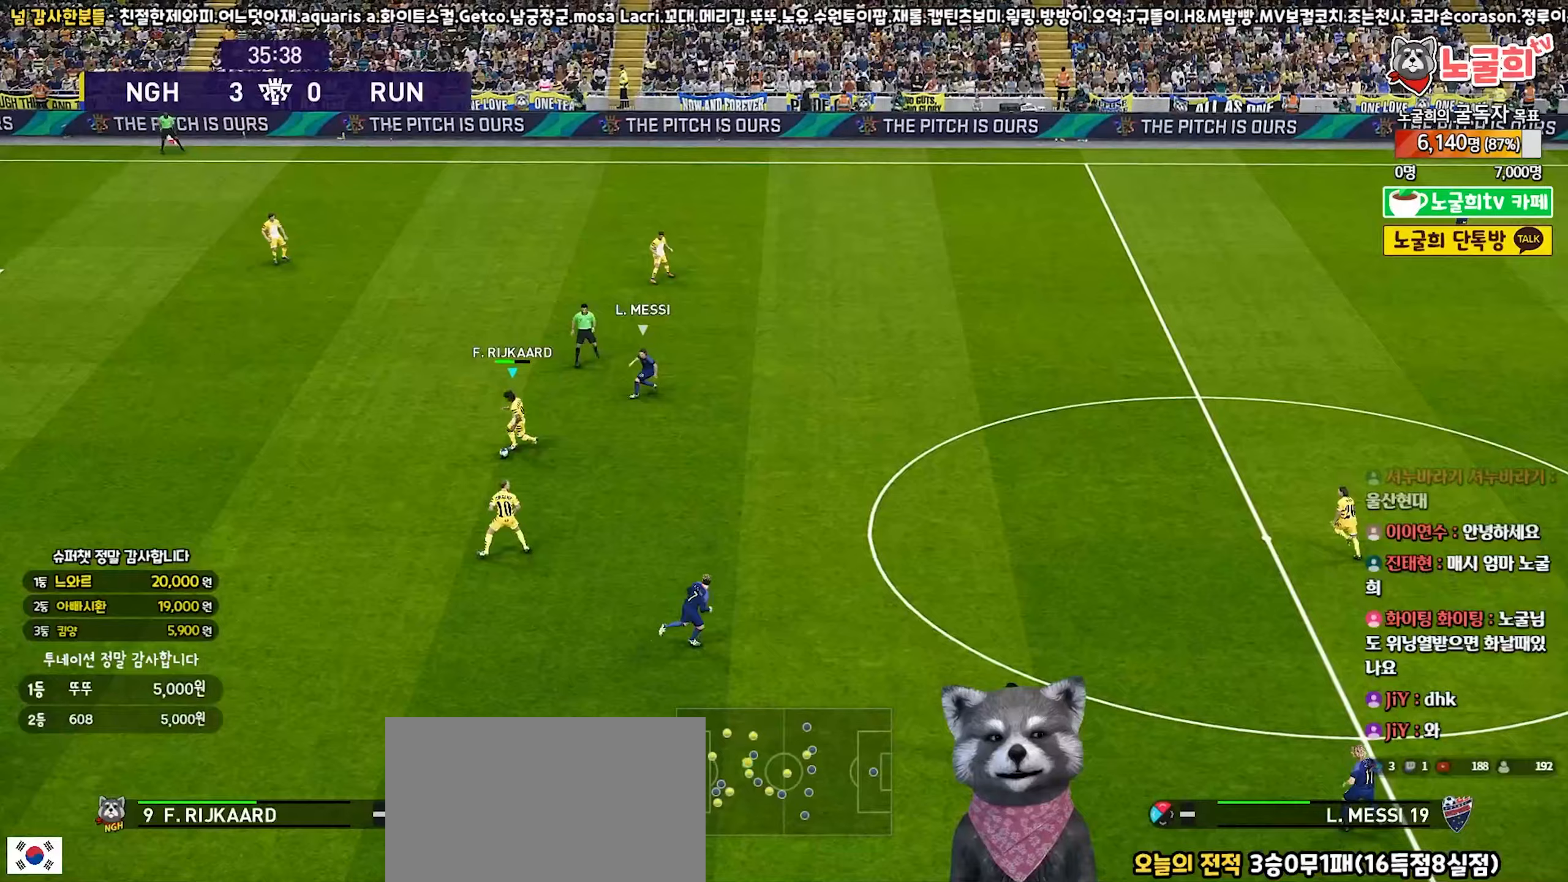
{"buttons": ["CROSS"], "left_stick": "right", "right_stick": "center", "events": [[367, "CROSS", "down"]]}
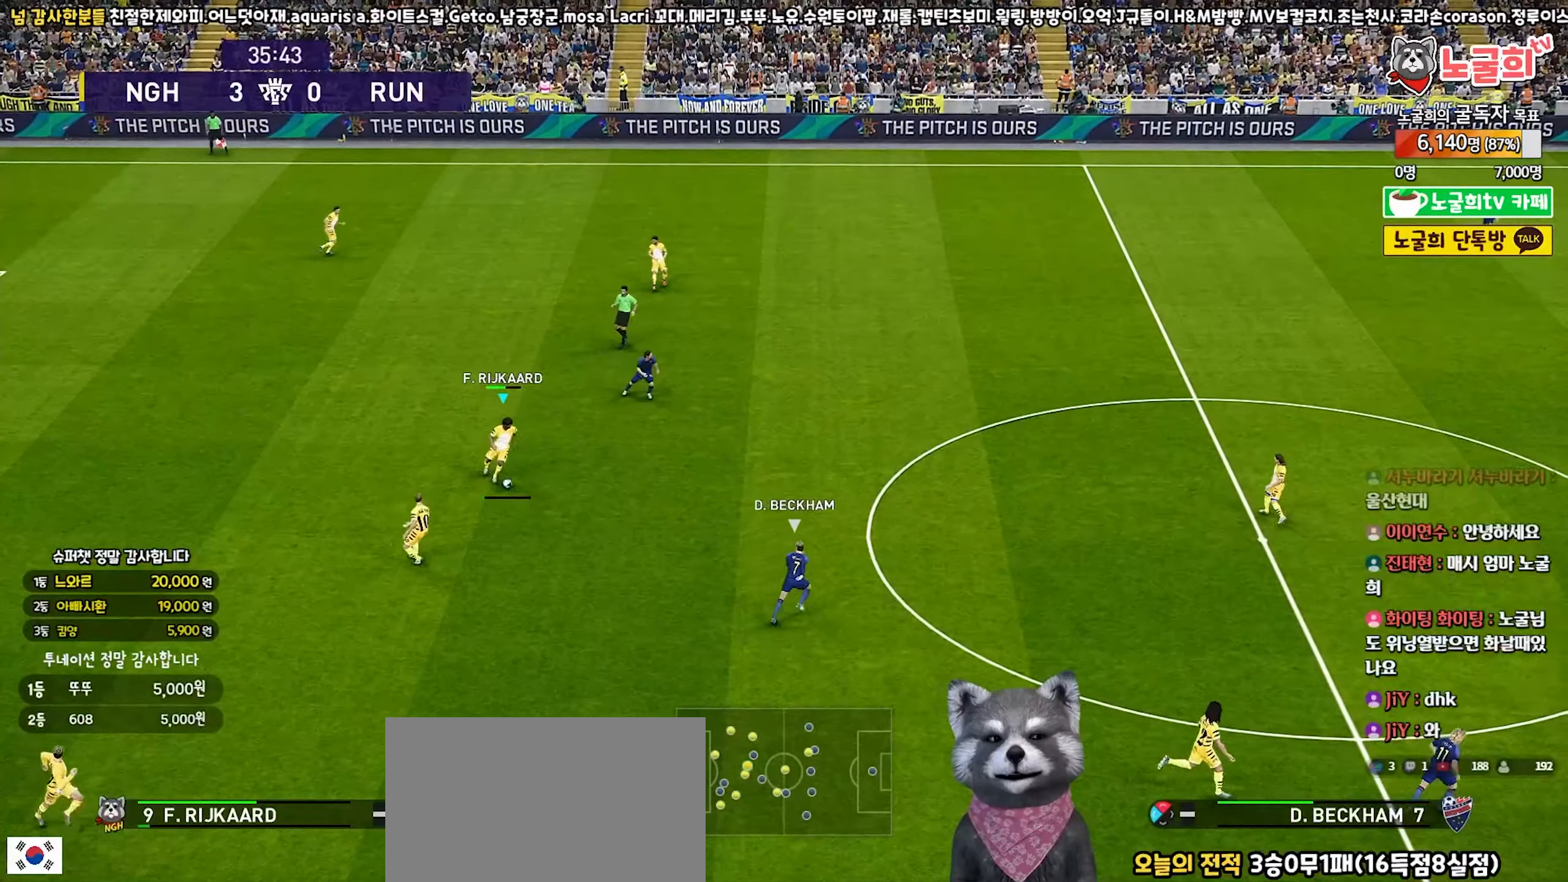
{"buttons": [], "left_stick": "right", "right_stick": "center", "events": [[50, "CROSS", "up"]]}
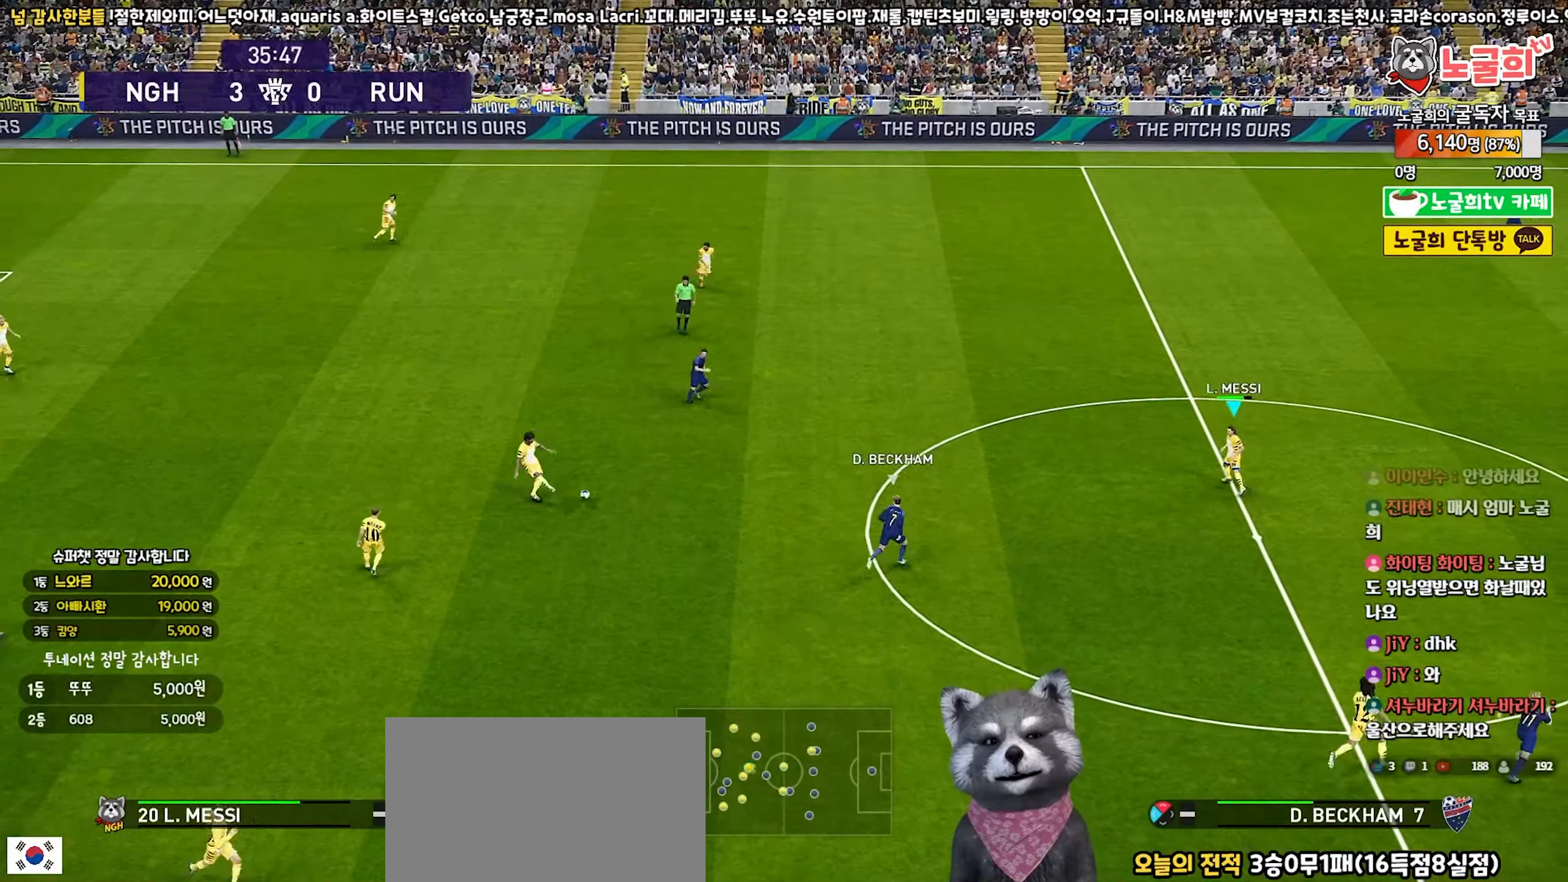
{"buttons": [], "left_stick": "up-right", "right_stick": "center", "events": [[233, "left_stick", "up-right"]]}
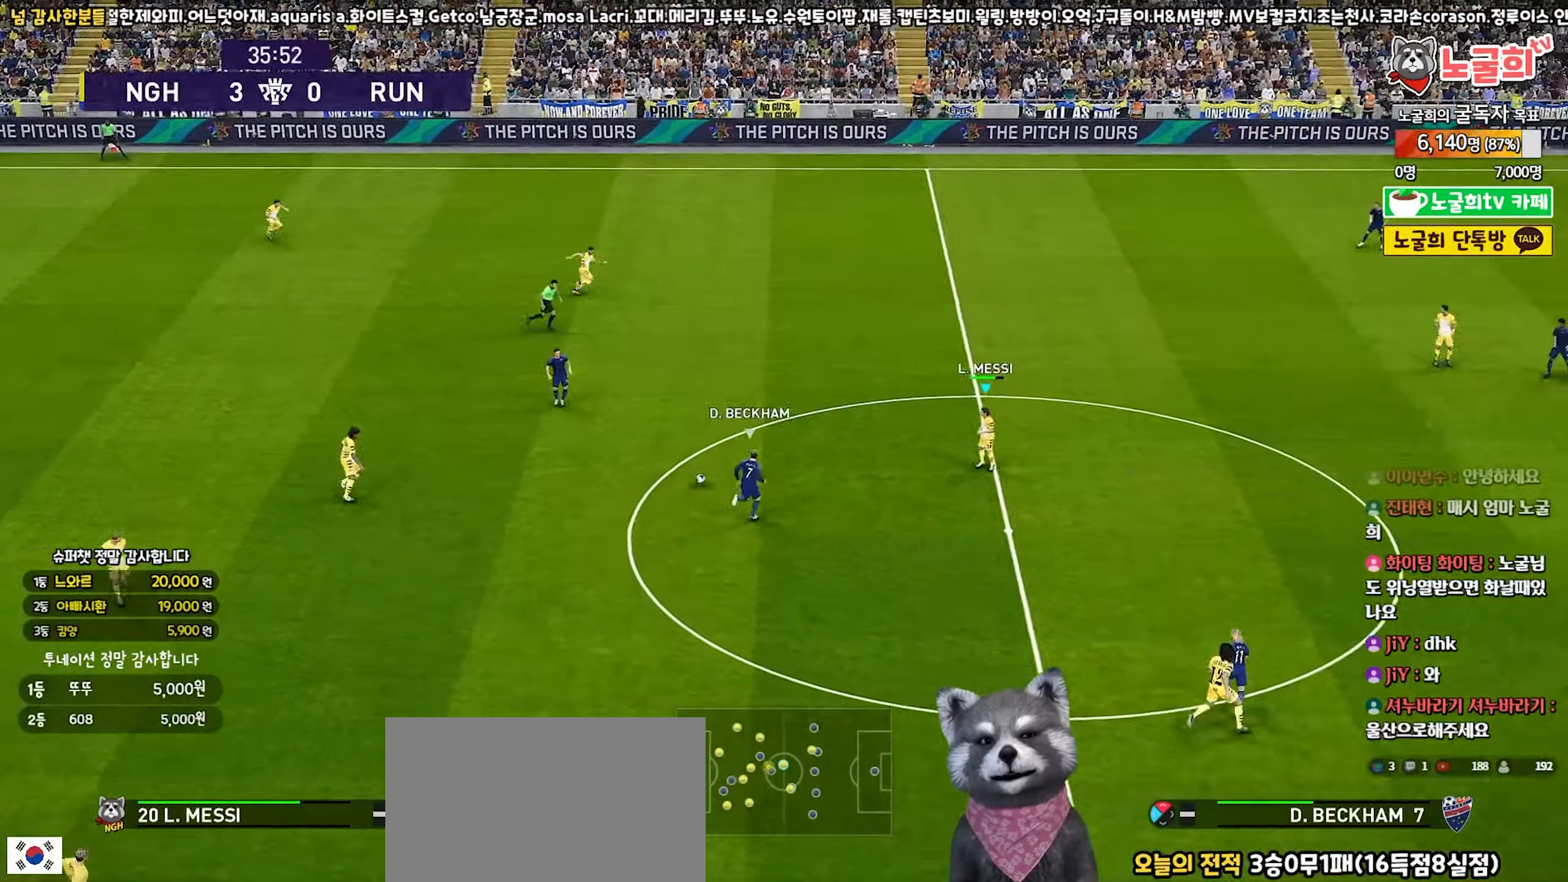
{"buttons": [], "left_stick": "up-right", "right_stick": "center", "events": []}
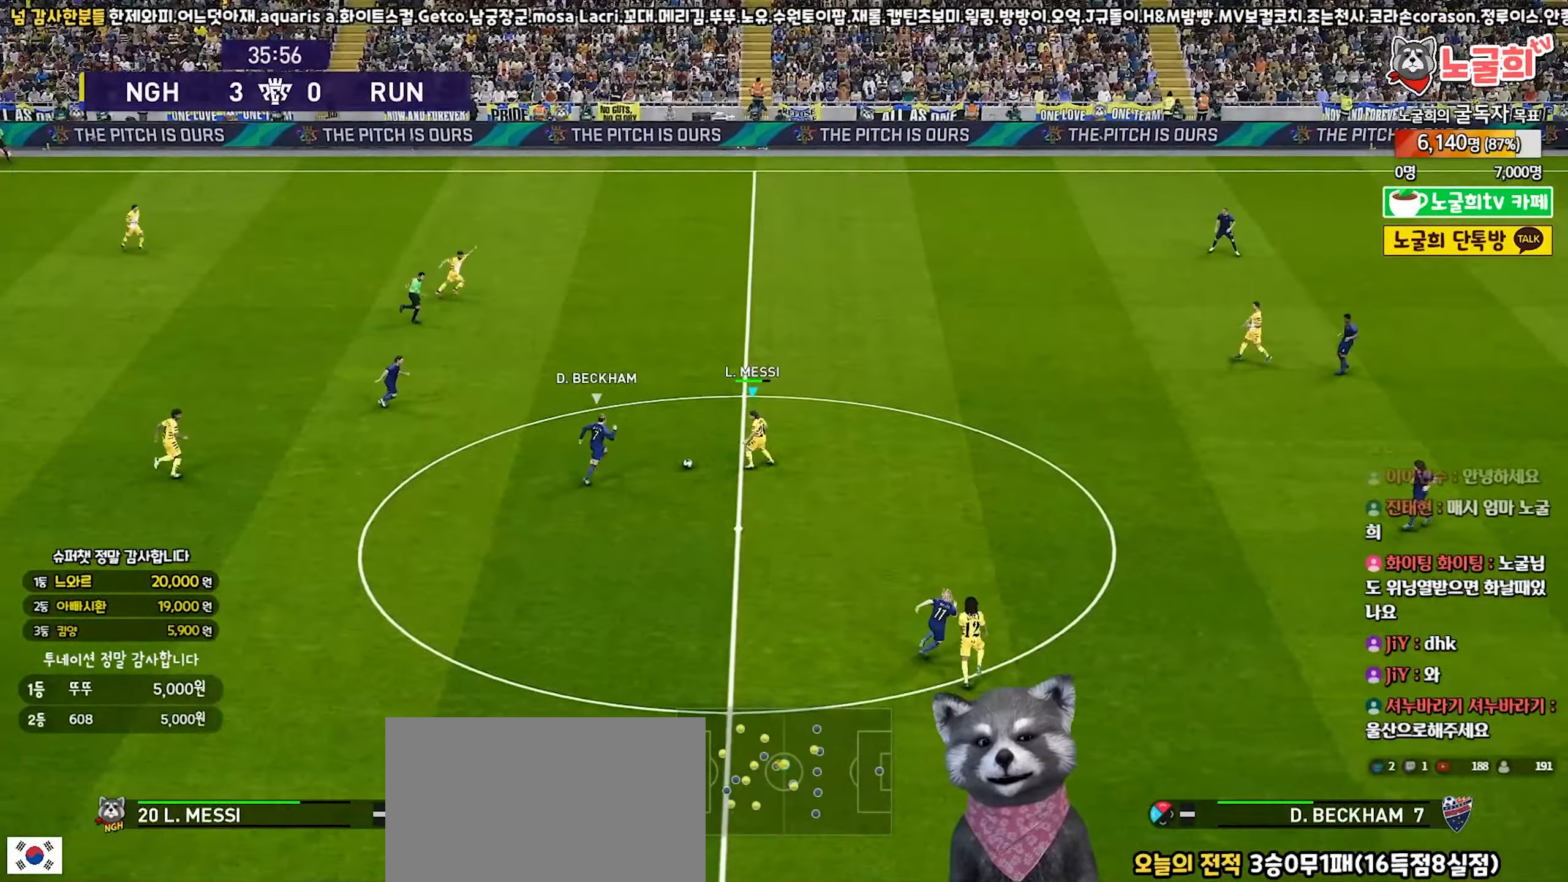
{"buttons": [], "left_stick": "up-right", "right_stick": "center", "events": [[133, "CROSS", "down"], [250, "CROSS", "up"], [283, "R2", "down"], [433, "R2", "up"]]}
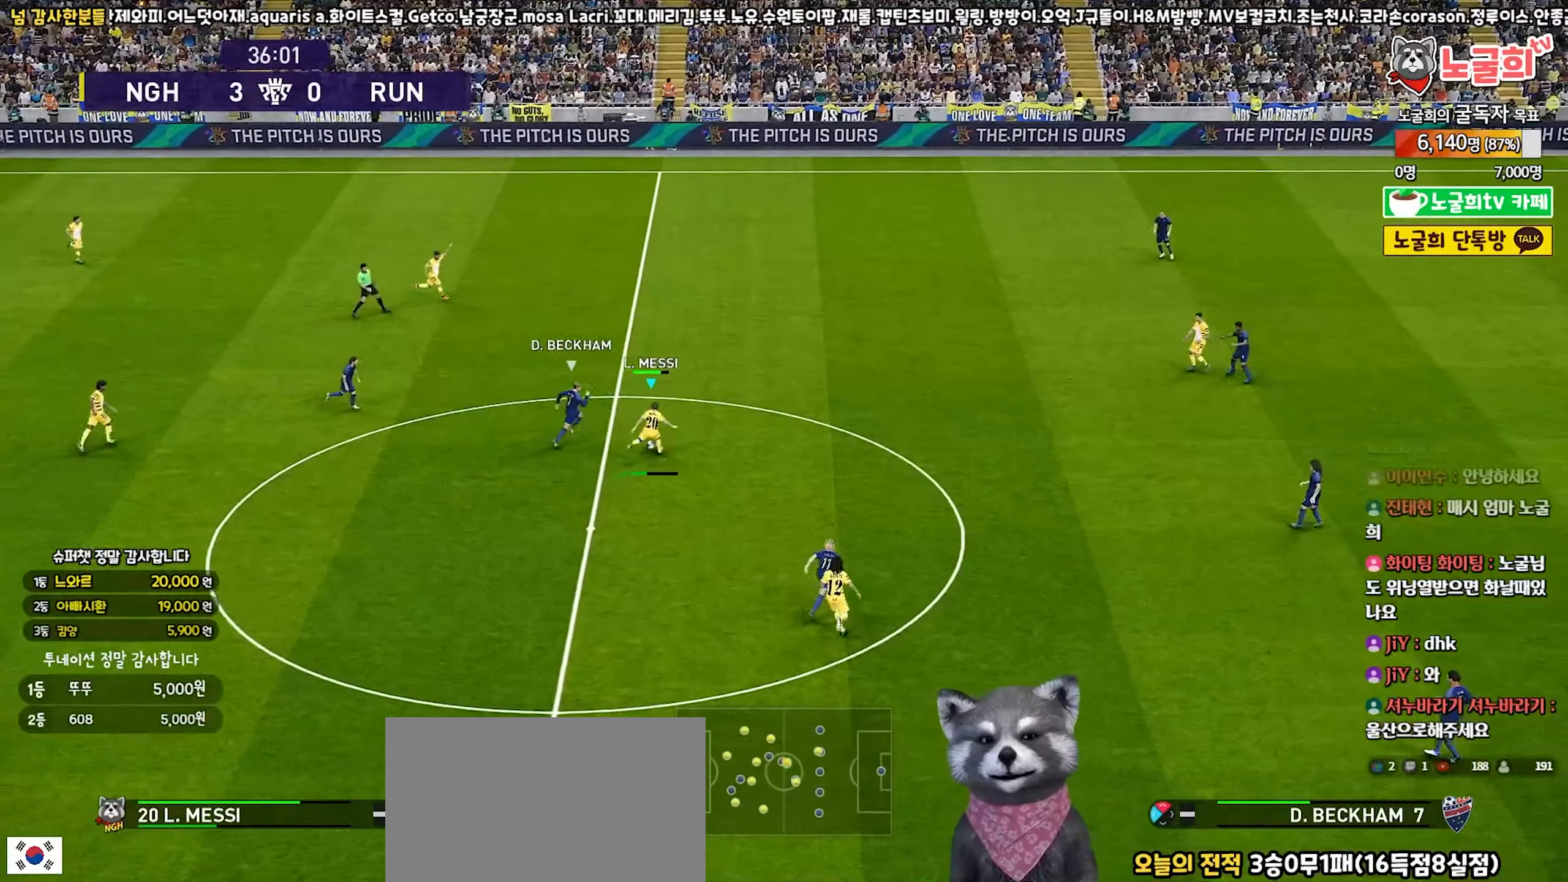
{"buttons": ["R1"], "left_stick": "left", "right_stick": "center", "events": [[83, "left_stick", "center"], [183, "left_stick", "down-left"], [300, "R1", "down"], [433, "left_stick", "left"]]}
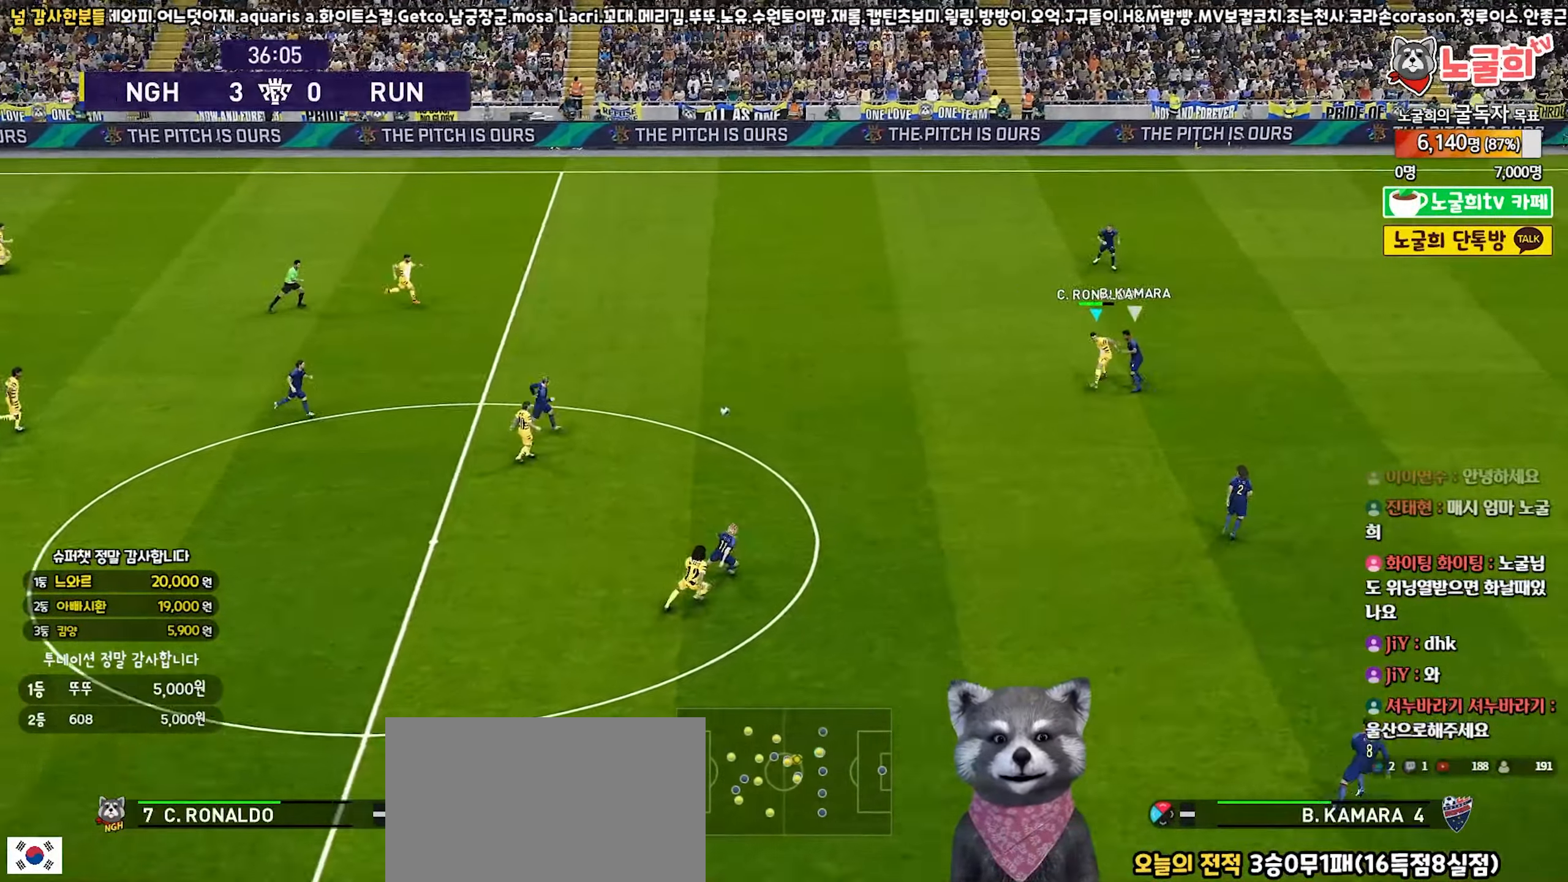
{"buttons": ["L1"], "left_stick": "up-left", "right_stick": "center", "events": [[150, "L1", "down"], [150, "left_stick", "up-left"], [167, "R1", "up"], [200, "CROSS", "down"], [350, "CROSS", "up"]]}
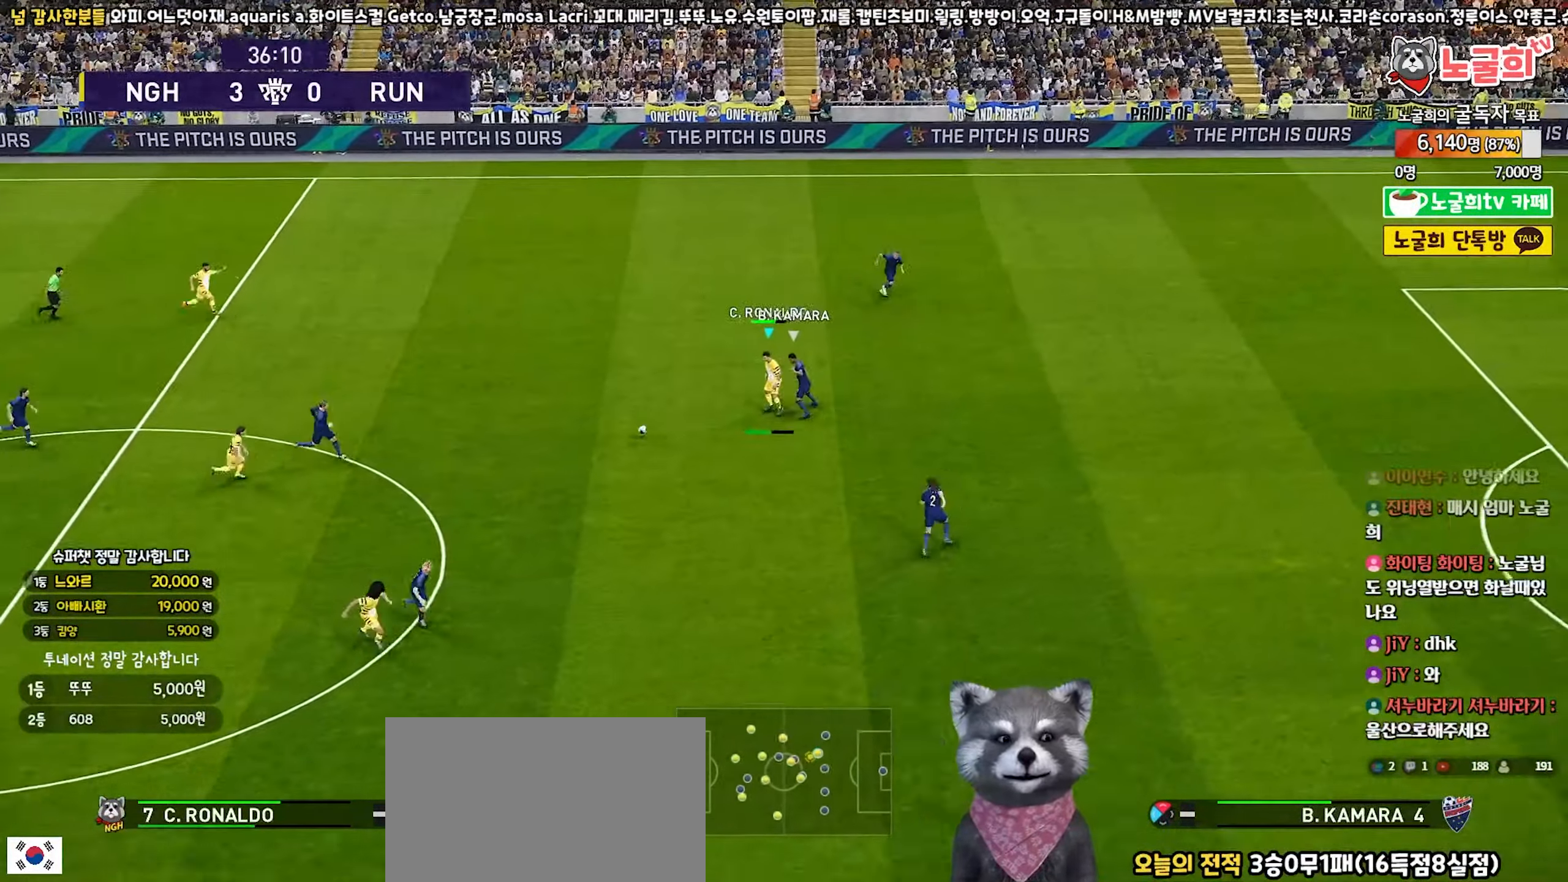
{"buttons": ["R1"], "left_stick": "down-right", "right_stick": "center", "events": [[400, "L1", "up"], [450, "left_stick", "down-right"], [467, "R1", "down"]]}
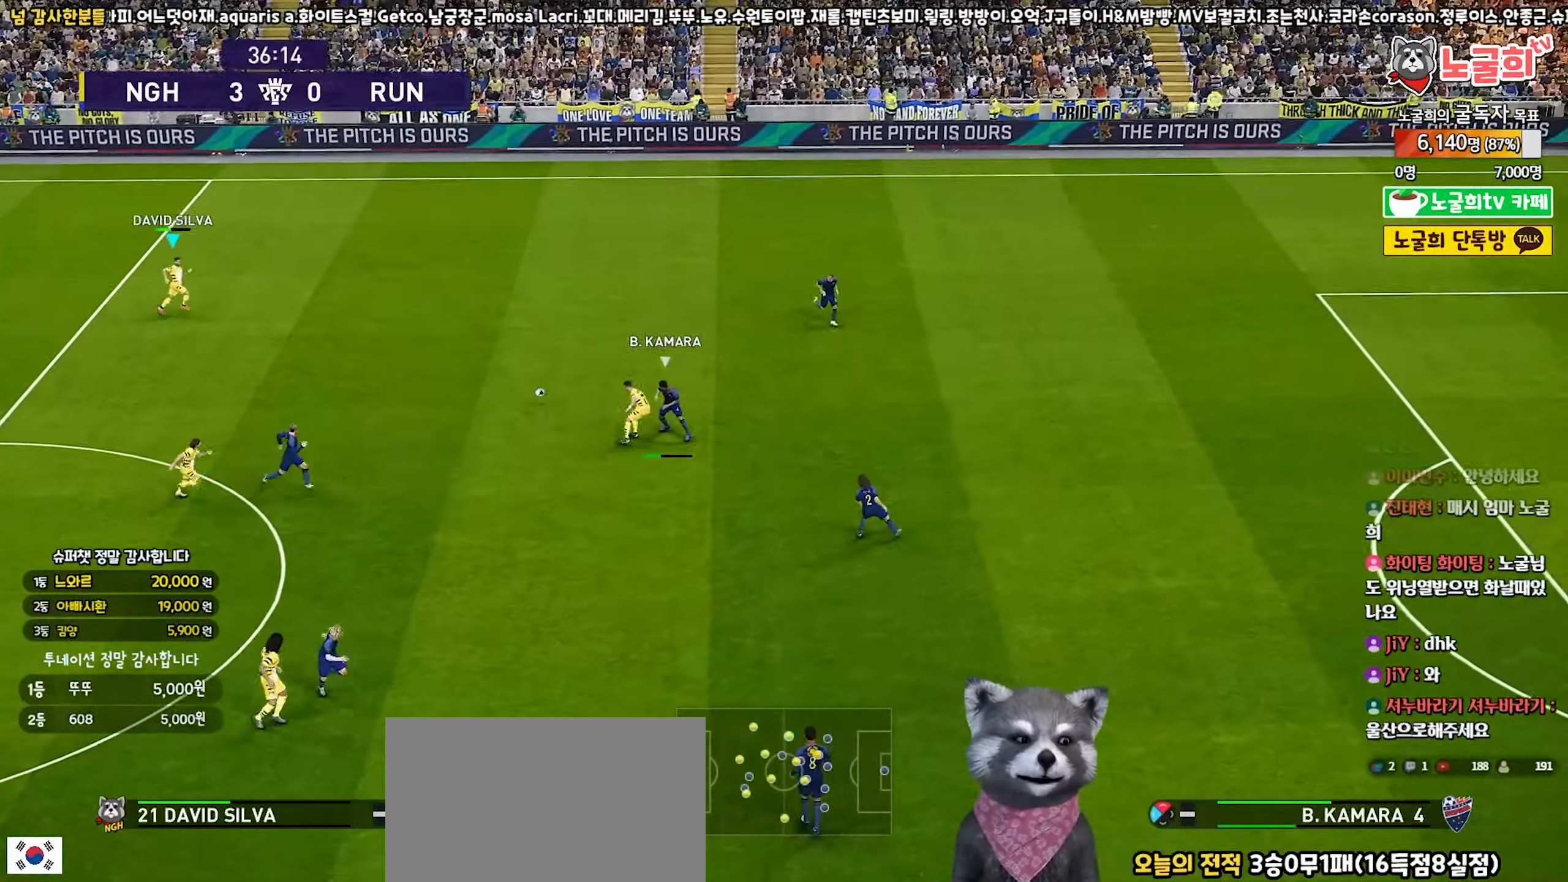
{"buttons": ["R1"], "left_stick": "right", "right_stick": "center", "events": [[117, "left_stick", "right"]]}
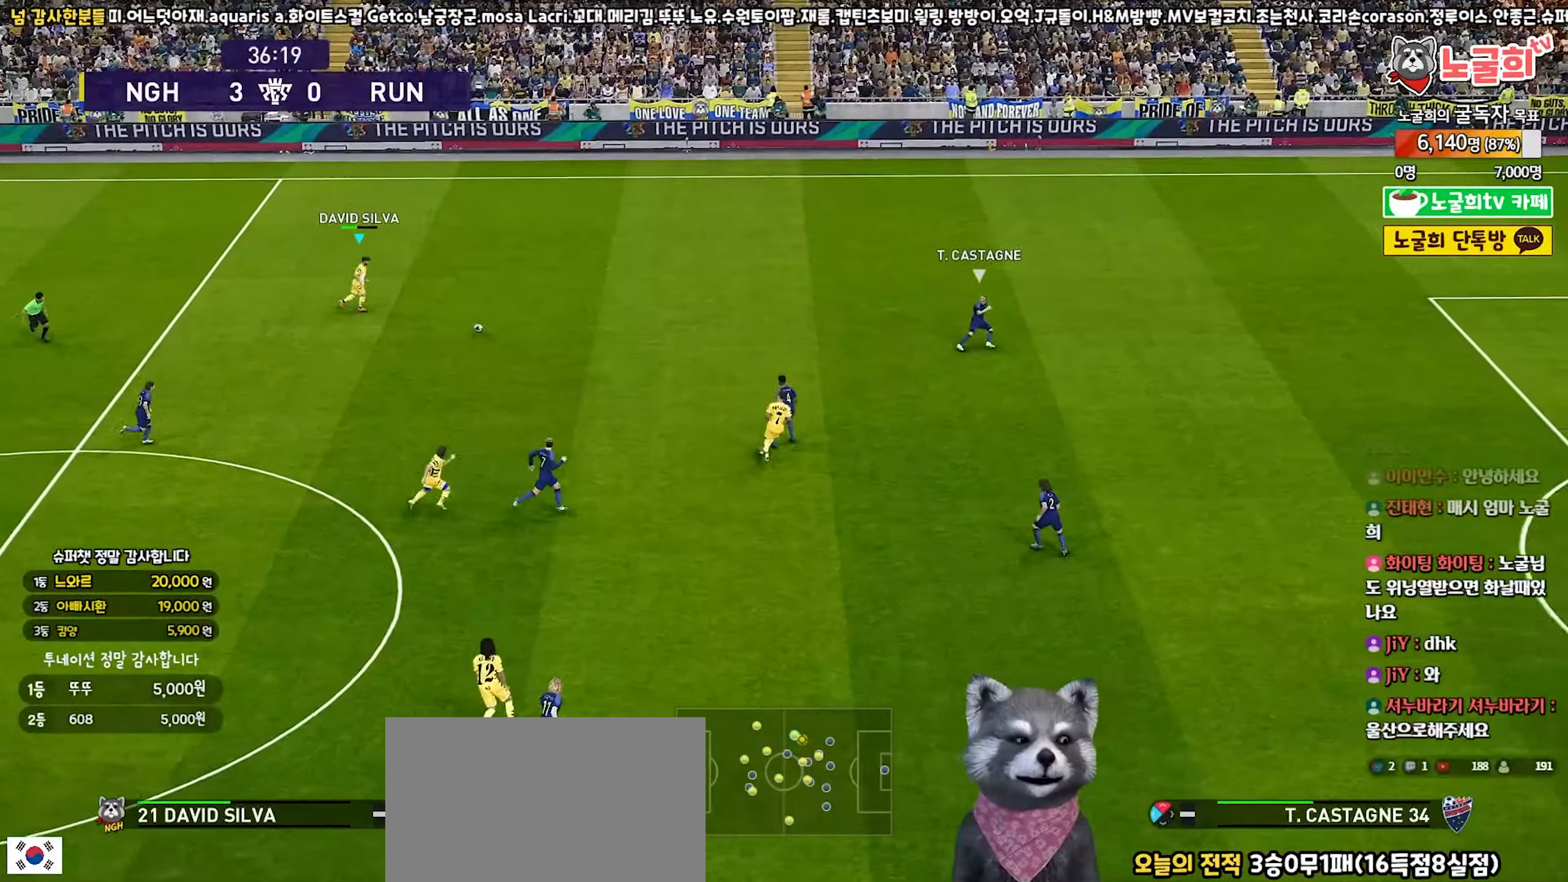
{"buttons": ["R1"], "left_stick": "right", "right_stick": "center", "events": []}
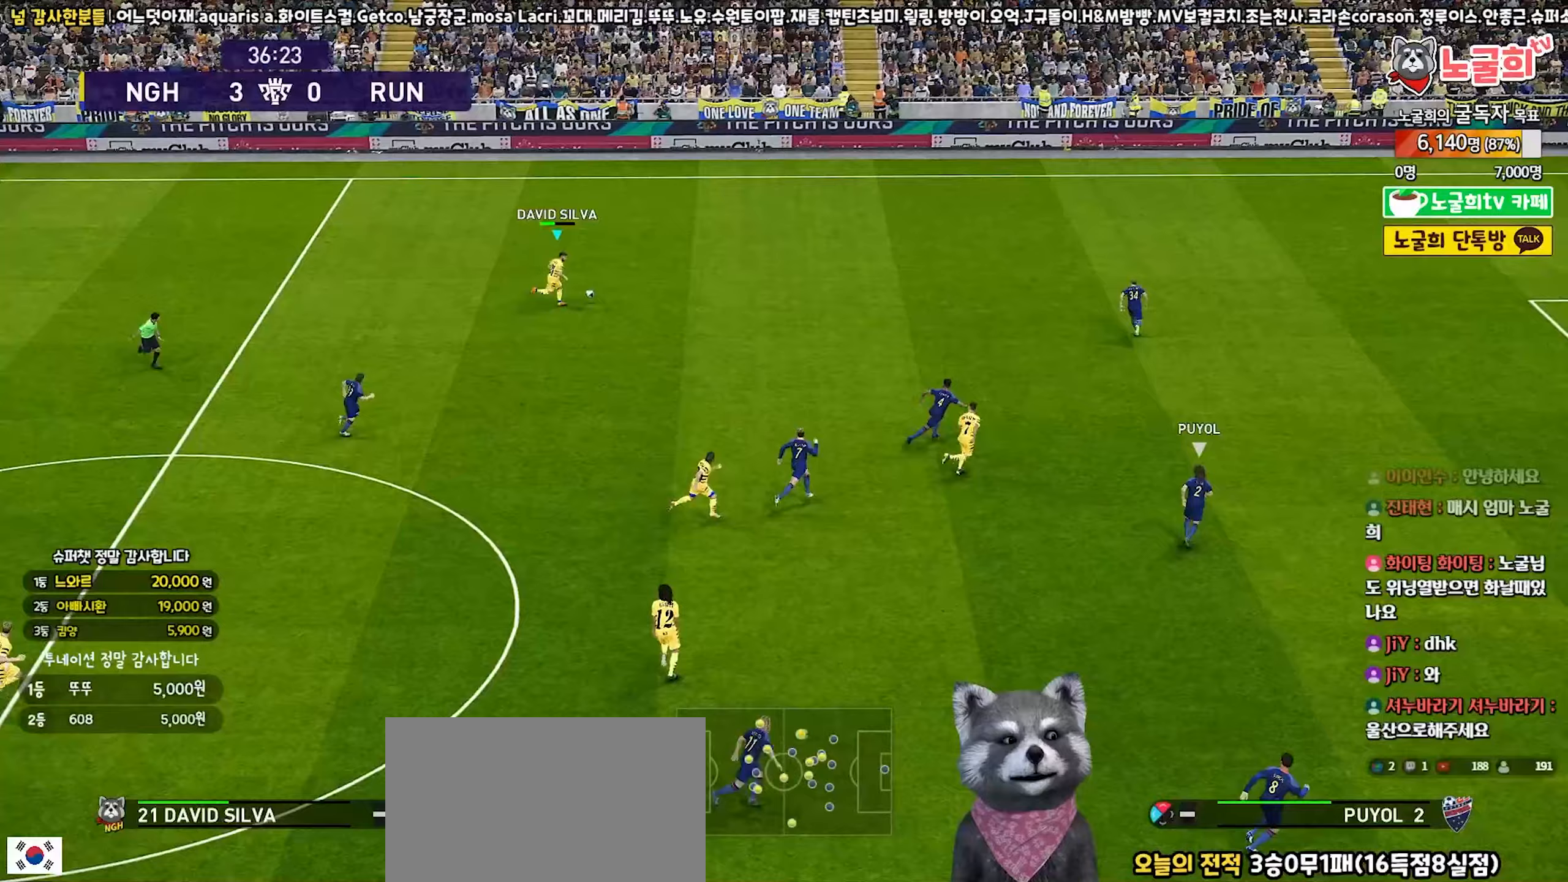
{"buttons": [], "left_stick": "down-right", "right_stick": "center", "events": [[200, "R1", "up"], [433, "left_stick", "down-right"]]}
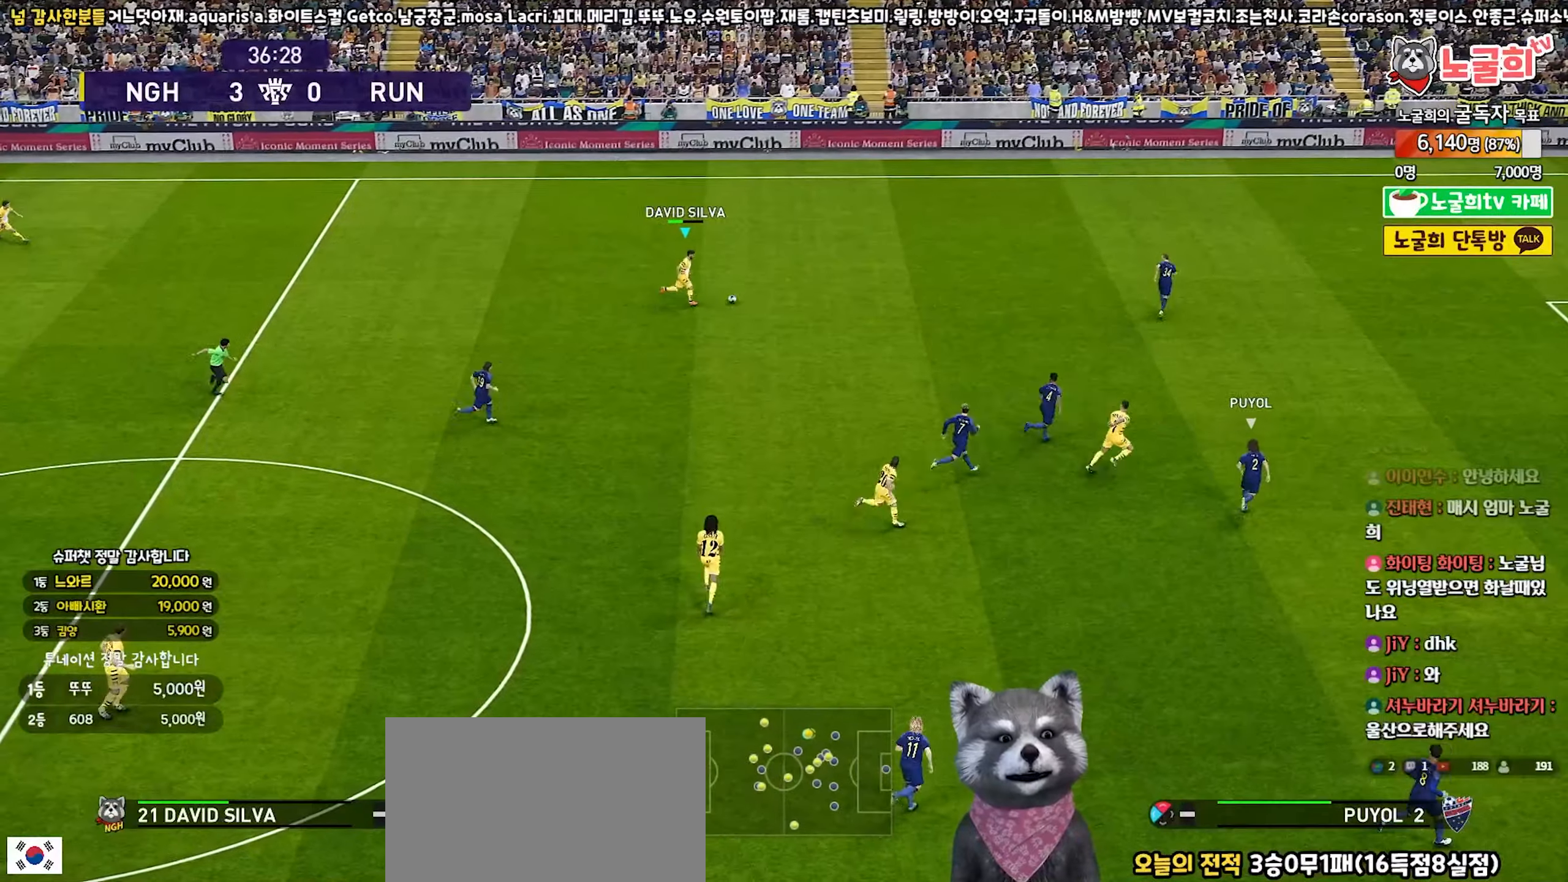
{"buttons": [], "left_stick": "down-right", "right_stick": "center", "events": []}
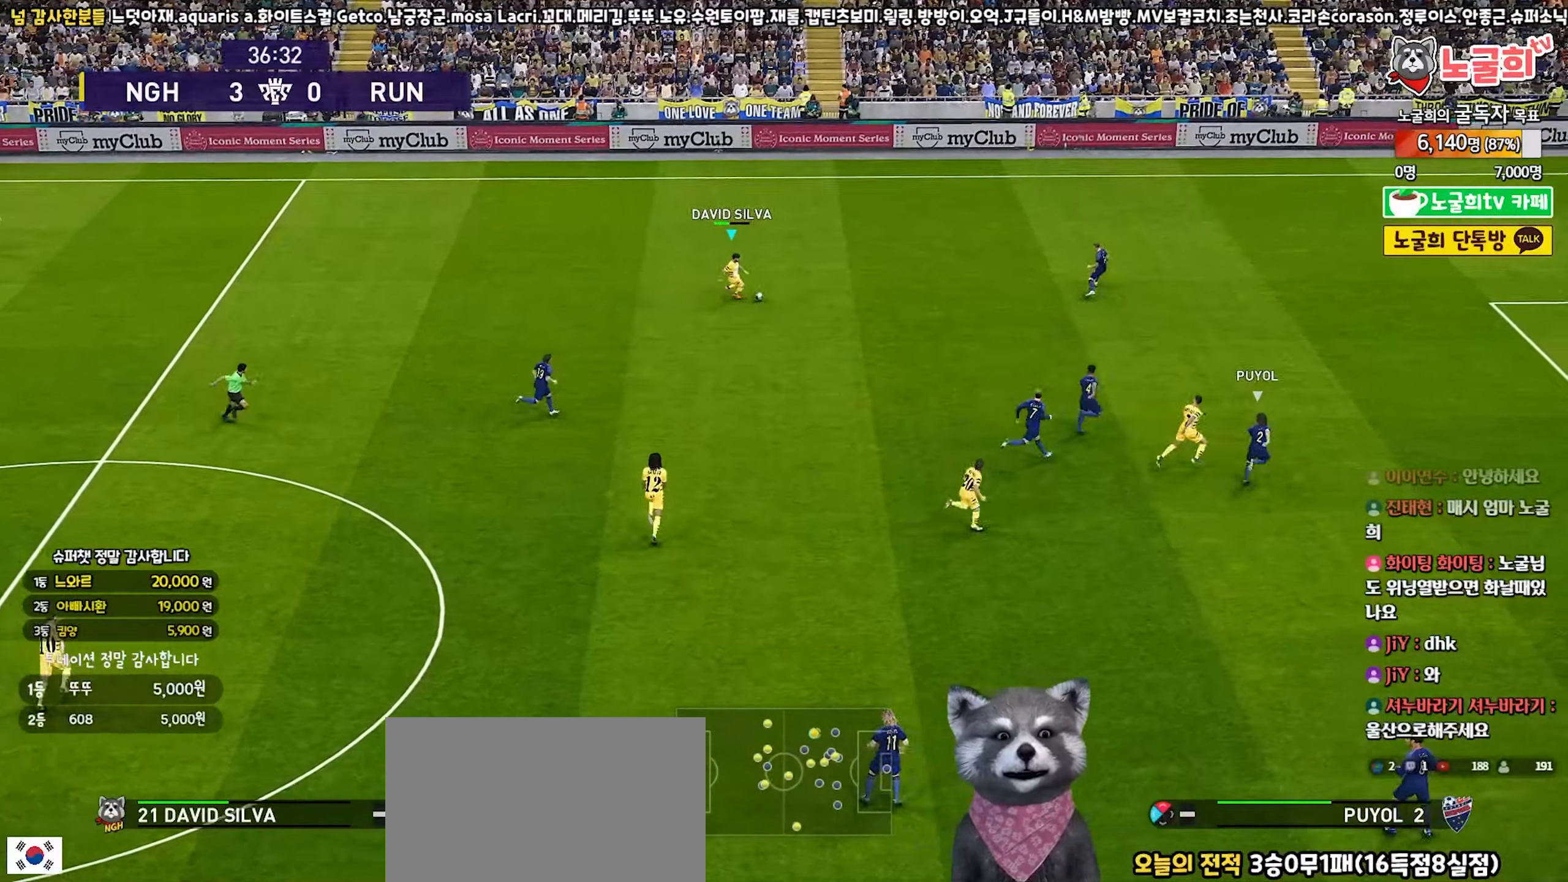
{"buttons": [], "left_stick": "right", "right_stick": "center", "events": [[167, "TRIANGLE", "down"], [233, "left_stick", "right"], [283, "TRIANGLE", "up"]]}
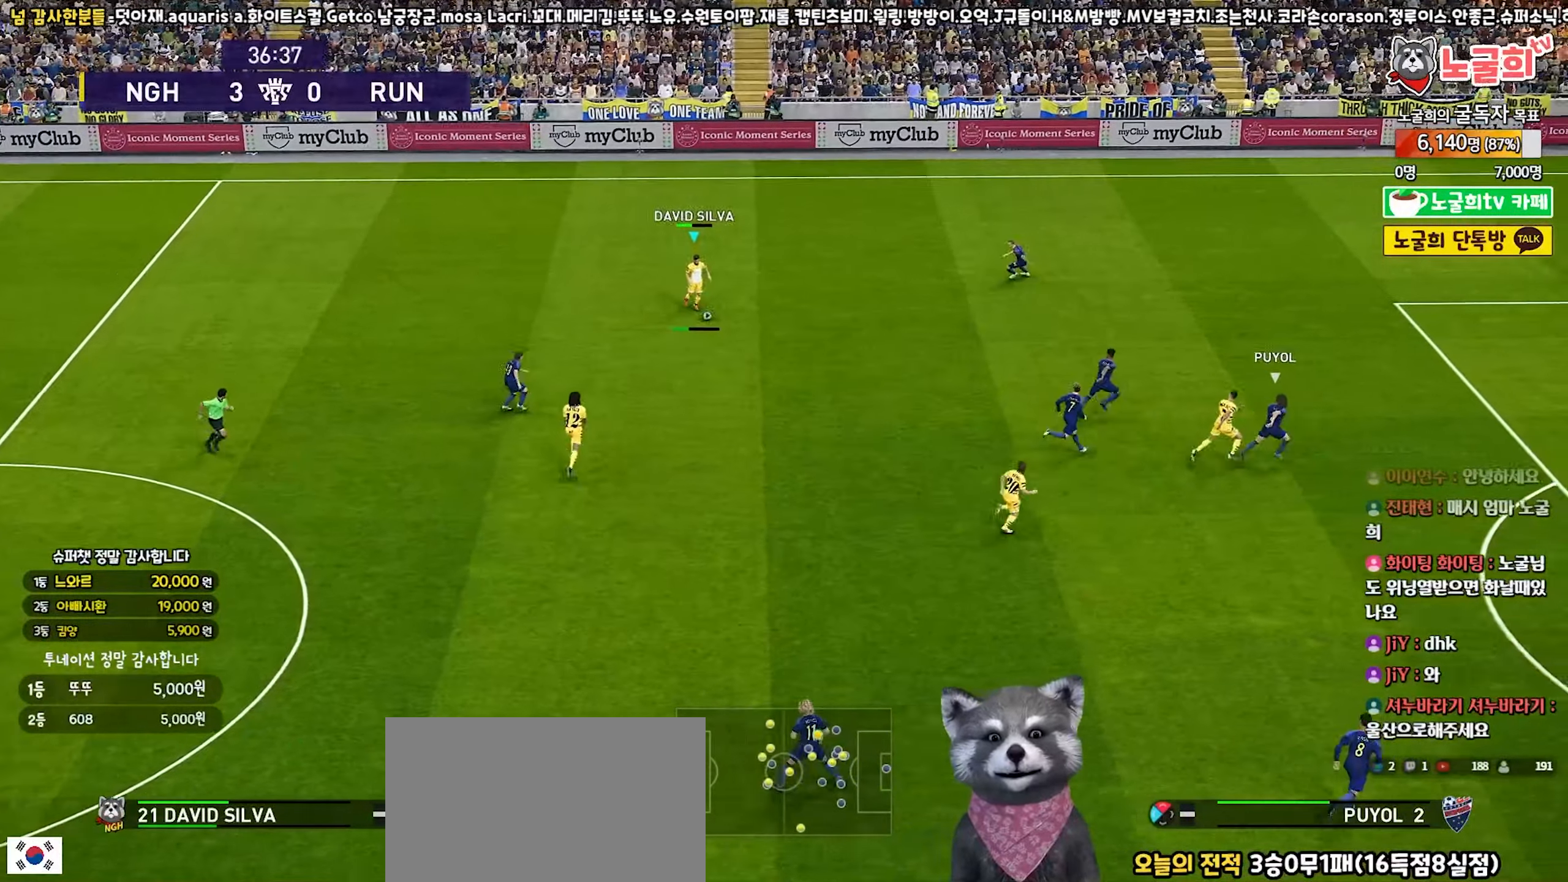
{"buttons": [], "left_stick": "up-right", "right_stick": "center", "events": [[367, "left_stick", "center"], [483, "left_stick", "up-right"]]}
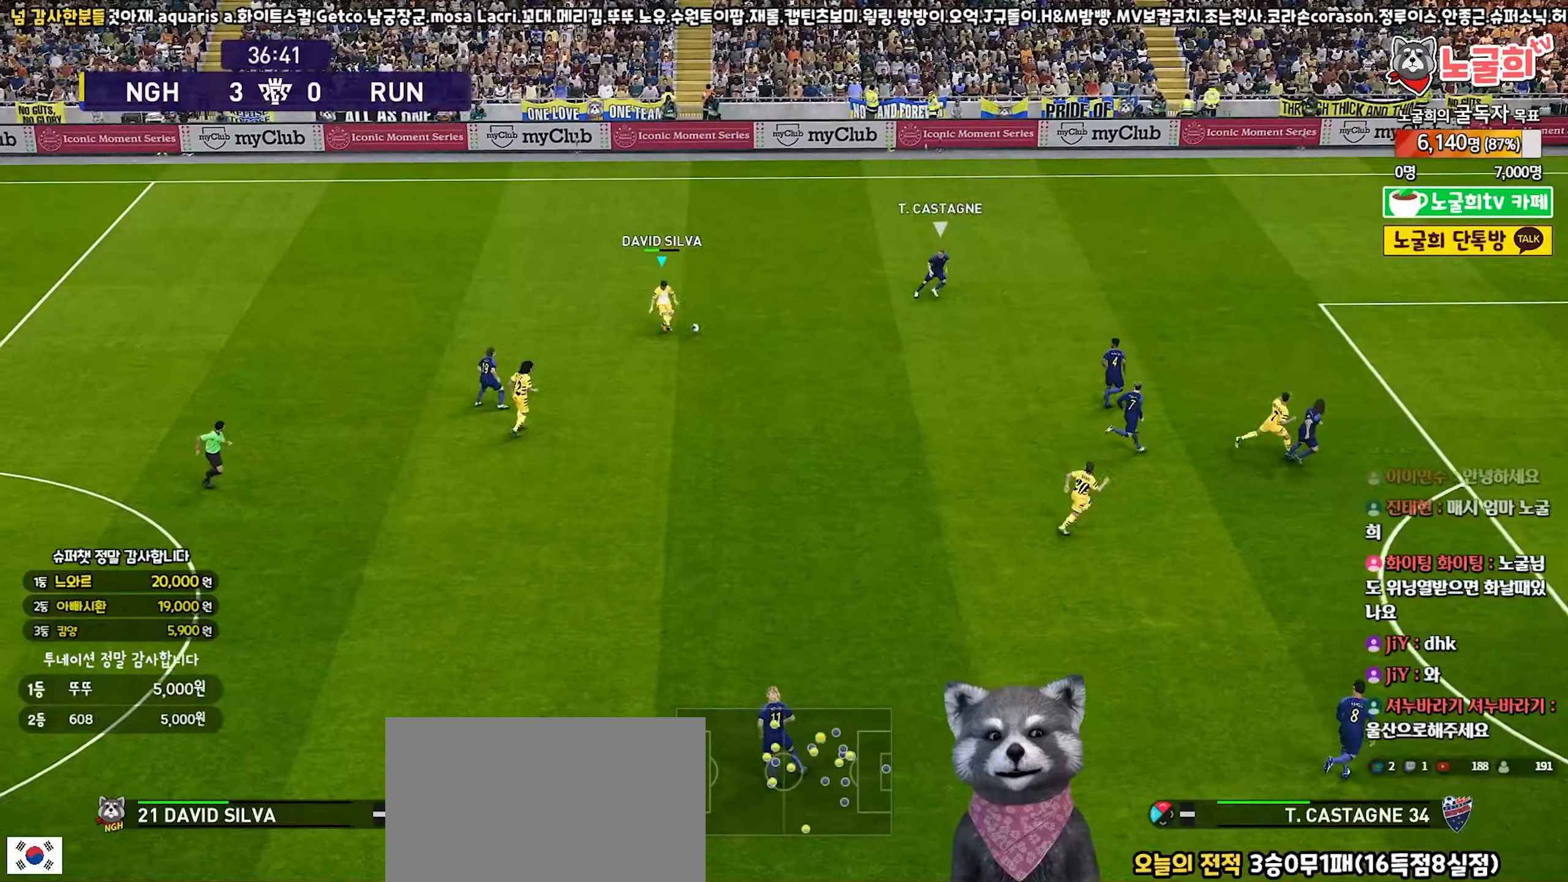
{"buttons": ["R1"], "left_stick": "up-right", "right_stick": "center", "events": [[17, "R1", "down"]]}
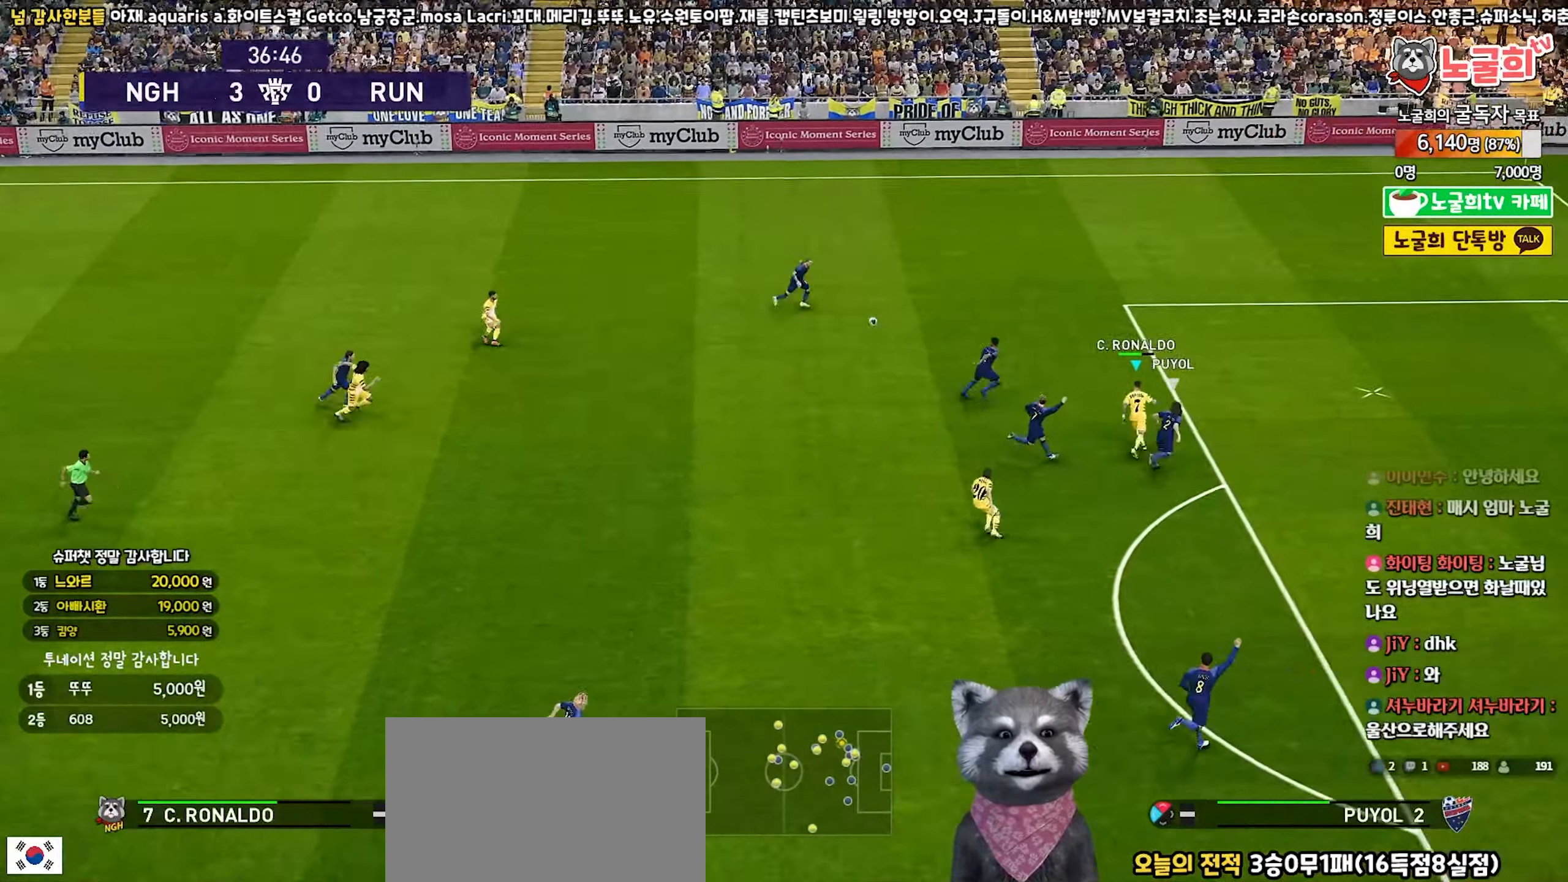
{"buttons": ["R1"], "left_stick": "up-right", "right_stick": "center", "events": []}
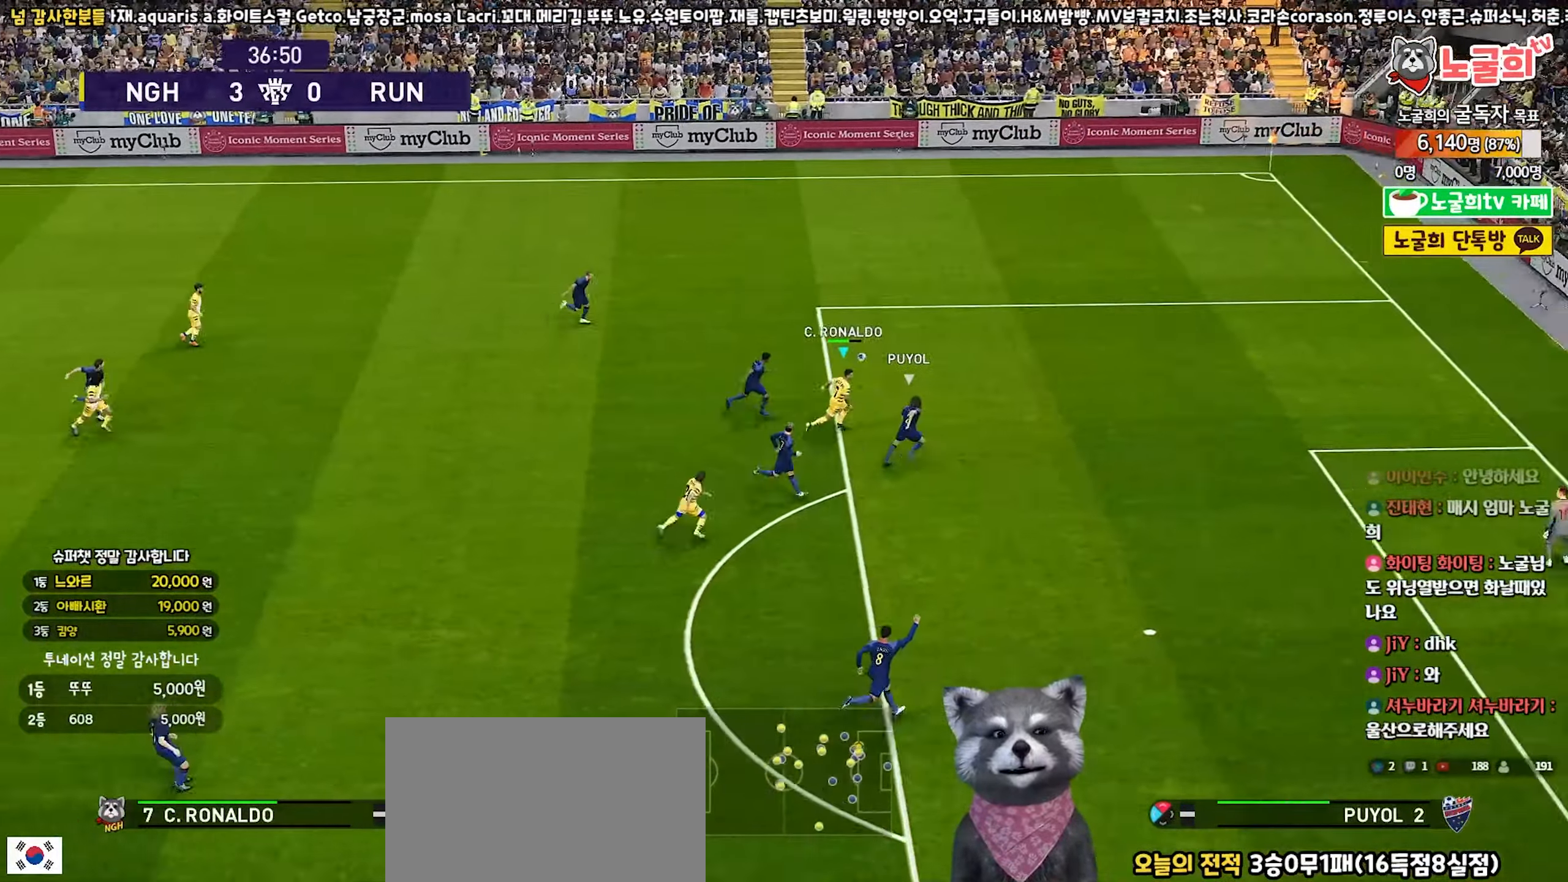
{"buttons": [], "left_stick": "center", "right_stick": "center", "events": [[100, "left_stick", "right"], [200, "R1", "up"], [267, "left_stick", "center"]]}